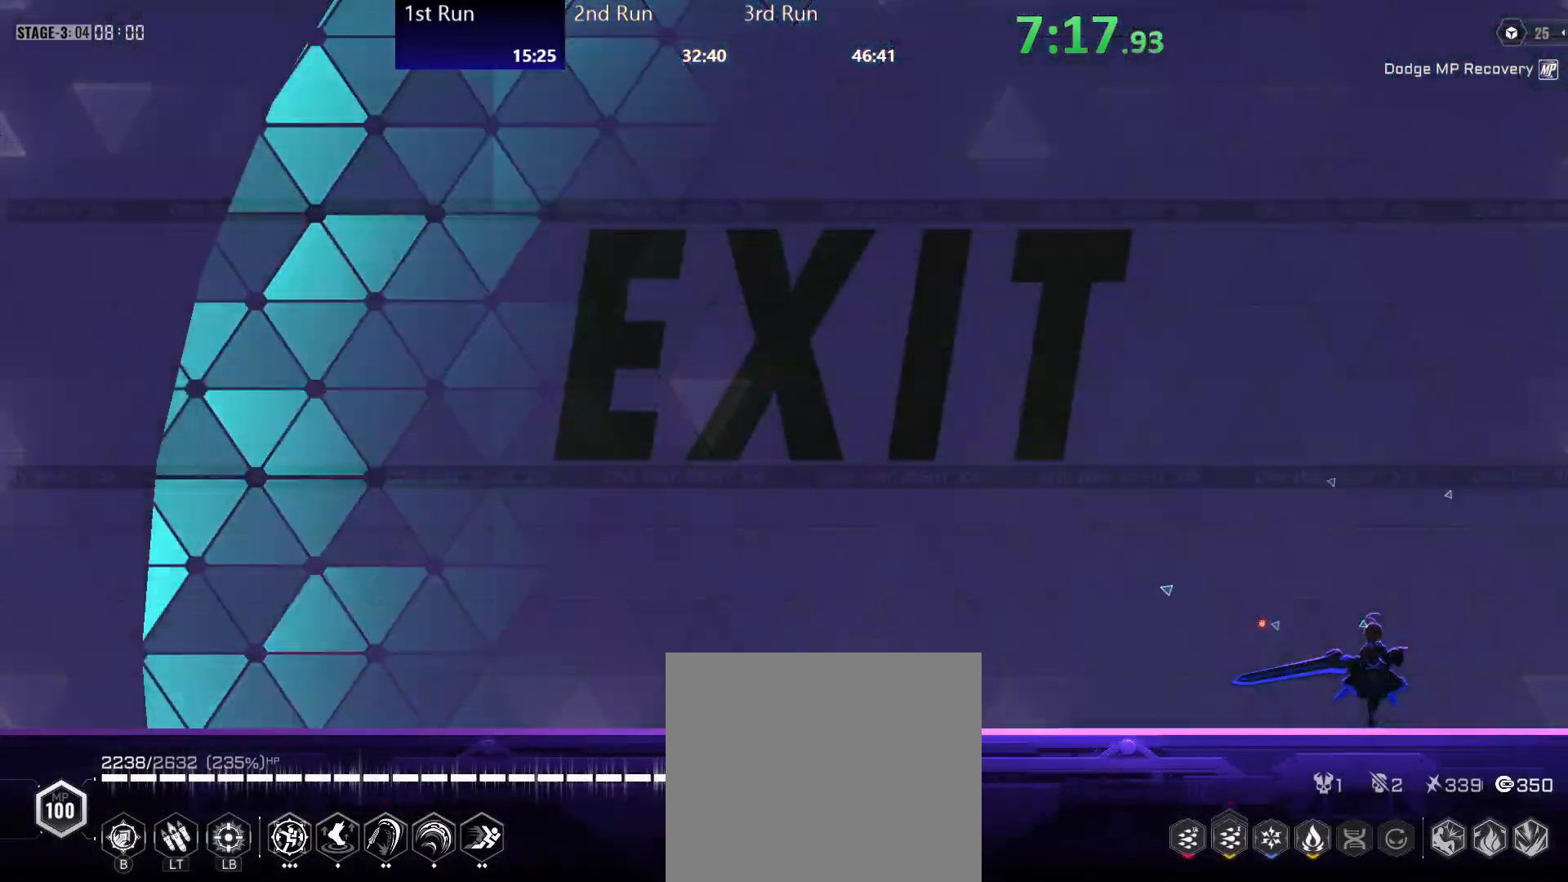
Gameplay with a controller (Xbox layout); each line is a JSON object with the inputs held at the frame after it. "events" lists button and stick changes between this image and that frame as [ms after this image, input, new state], when the widget could be followed in between.
{"buttons": [], "left_stick": "center", "right_stick": "center", "events": [[67, "R2", "up"], [150, "R2", "down"], [217, "R2", "up"], [250, "A", "down"], [317, "R2", "down"], [350, "A", "up"], [383, "R2", "up"]]}
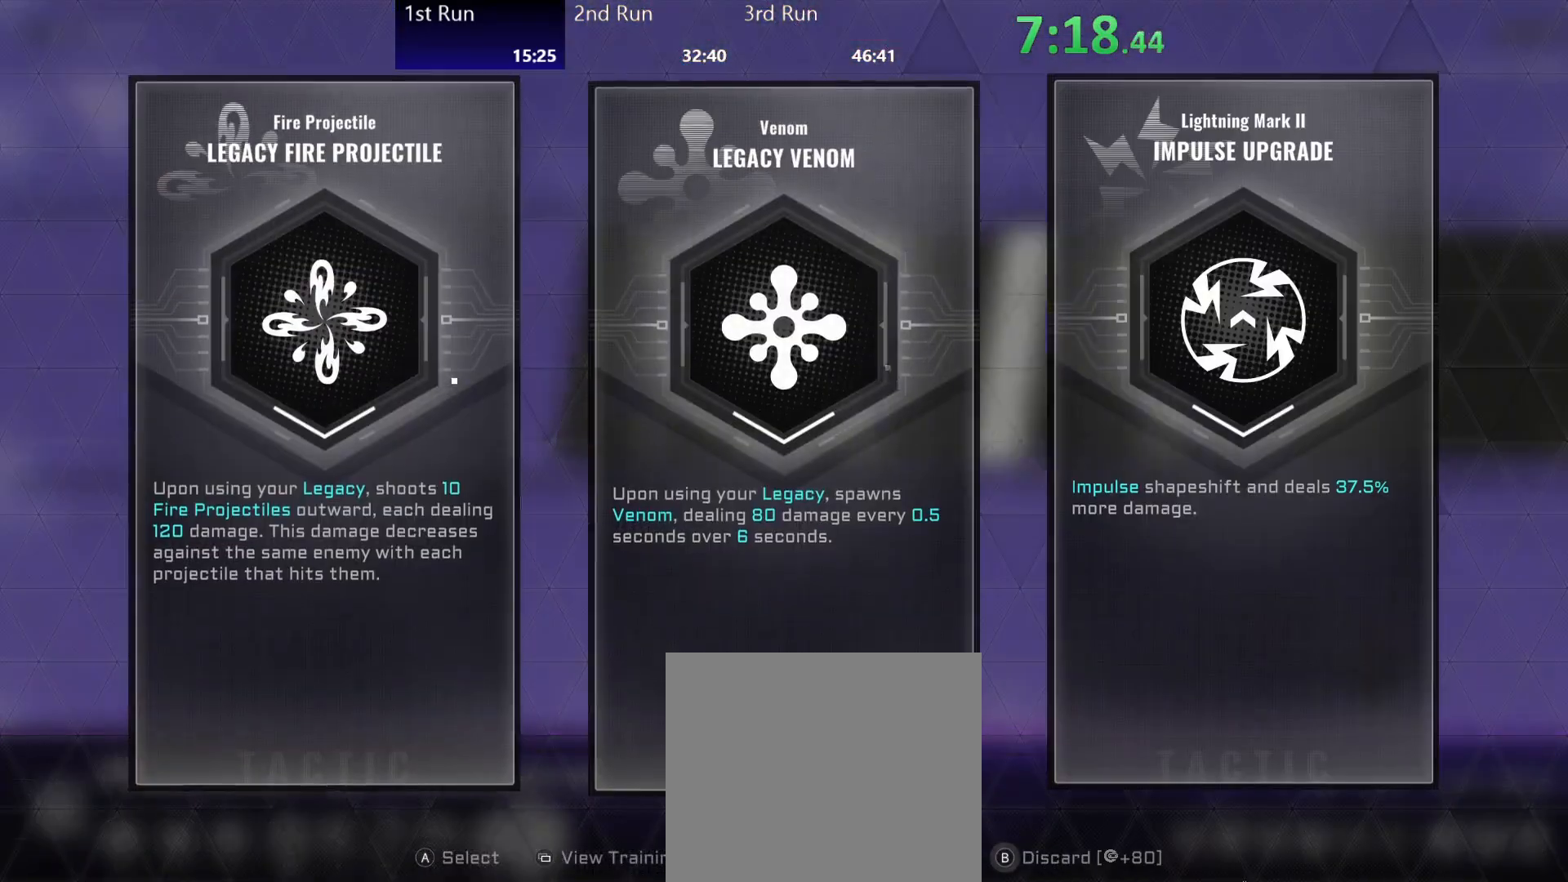
{"buttons": [], "left_stick": "left", "right_stick": "center", "events": [[50, "left_stick", "left"]]}
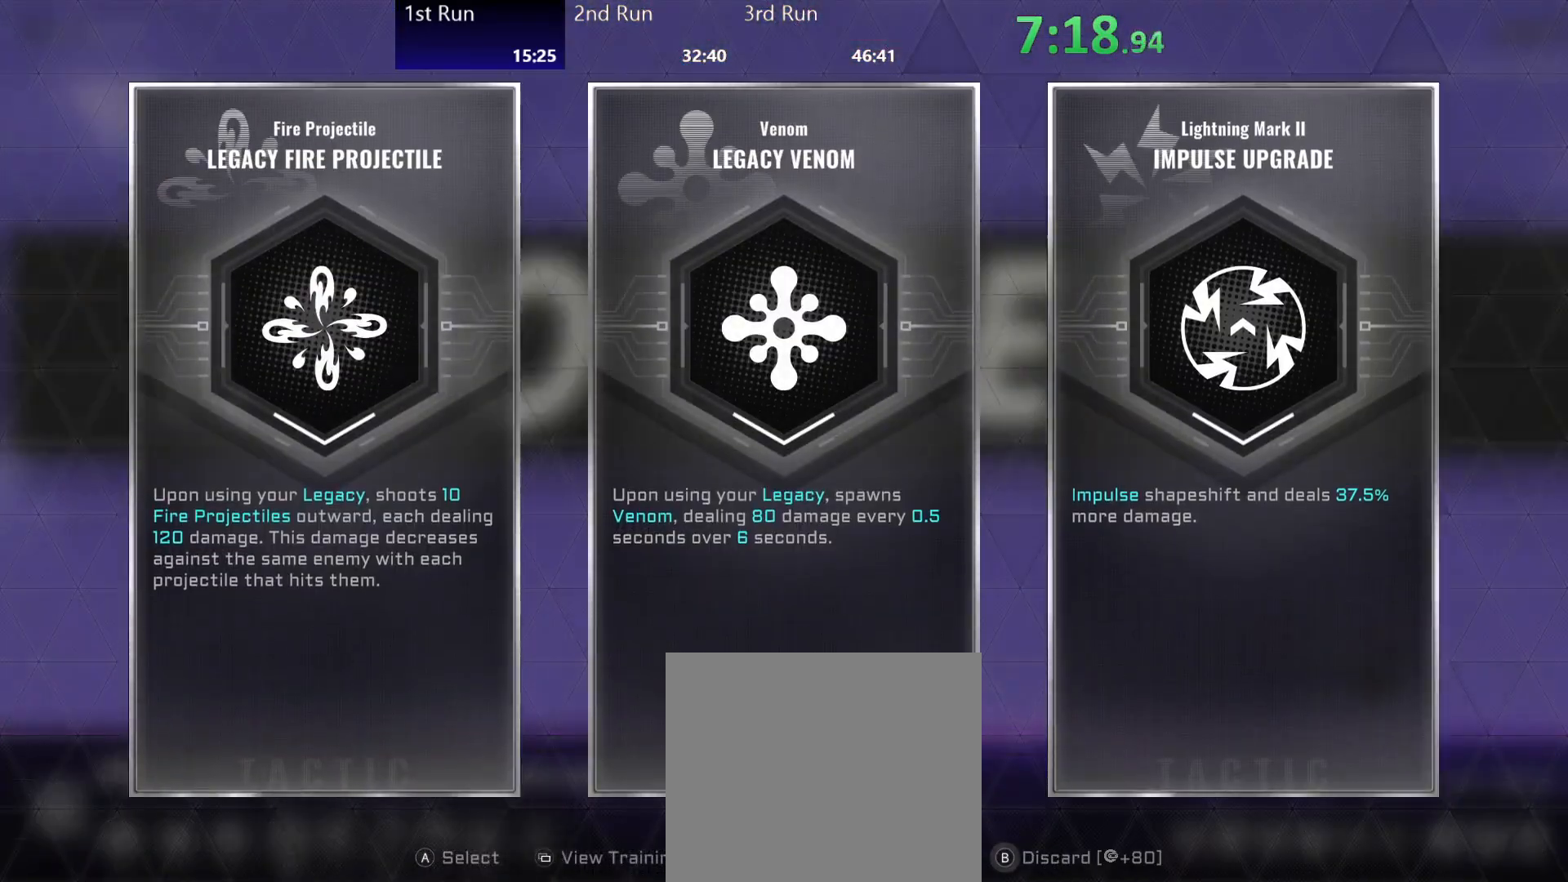
{"buttons": ["B"], "left_stick": "center", "right_stick": "center", "events": [[50, "B", "down"], [267, "left_stick", "center"]]}
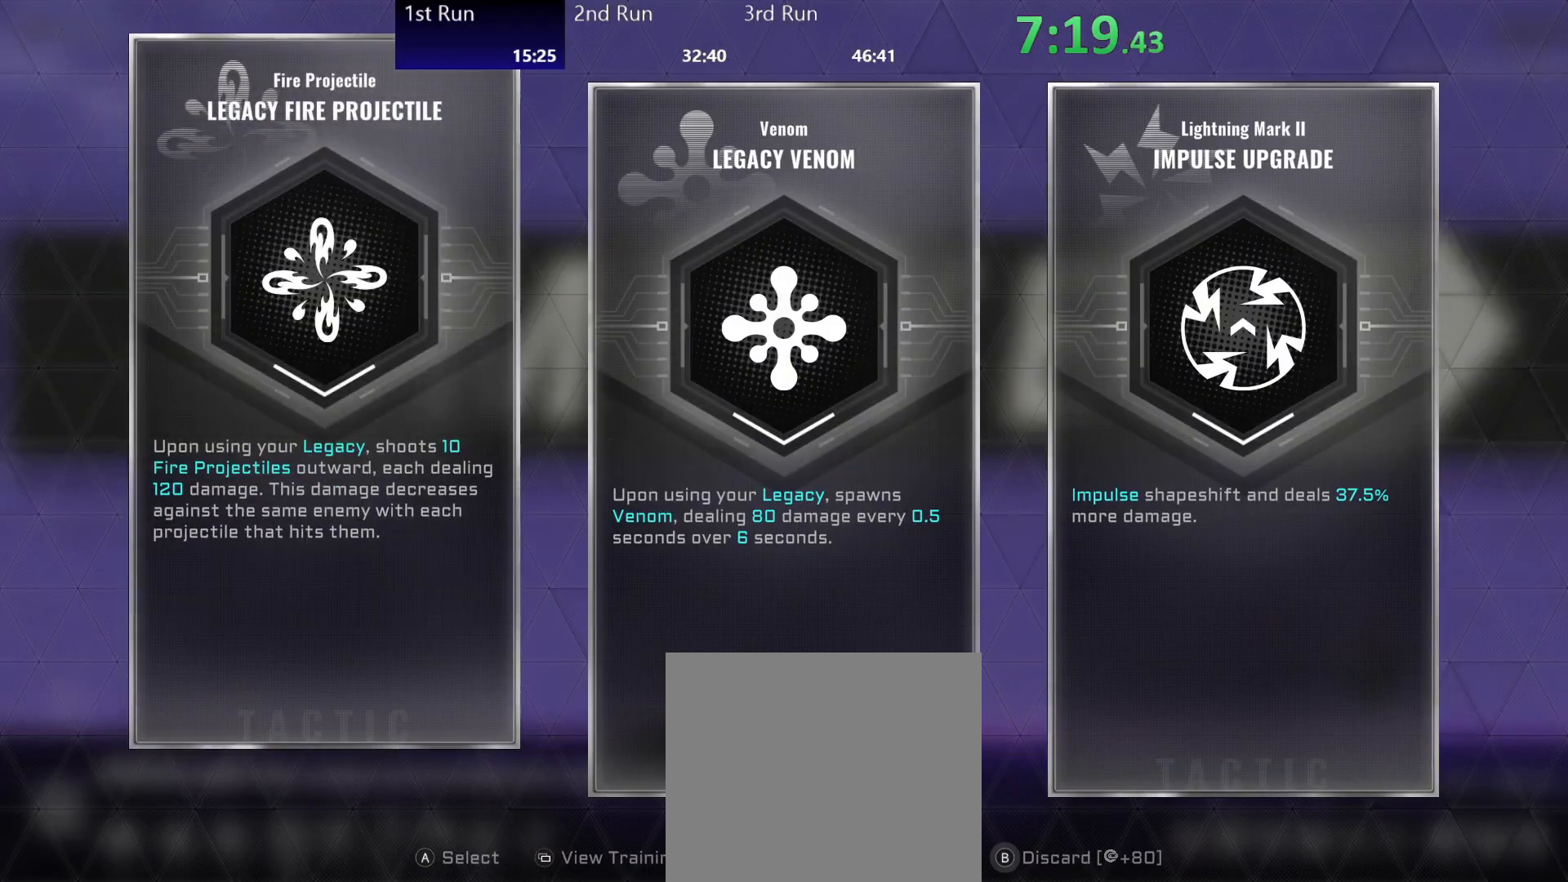
{"buttons": ["B"], "left_stick": "center", "right_stick": "center", "events": []}
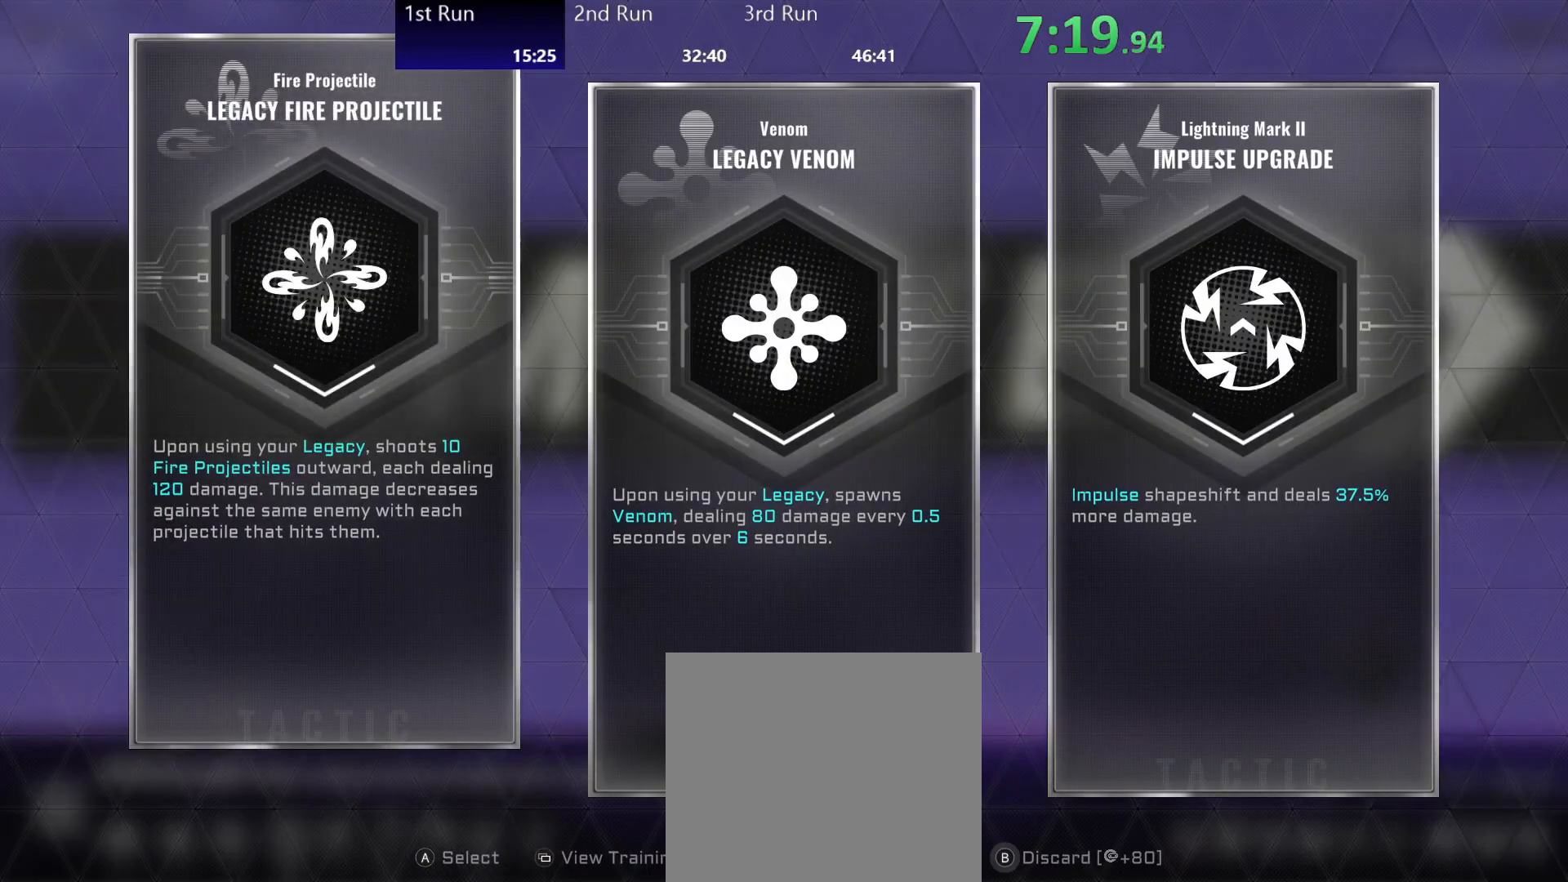
{"buttons": ["A"], "left_stick": "center", "right_stick": "center", "events": [[333, "B", "up"], [333, "R2", "down"], [433, "R2", "up"], [450, "A", "down"]]}
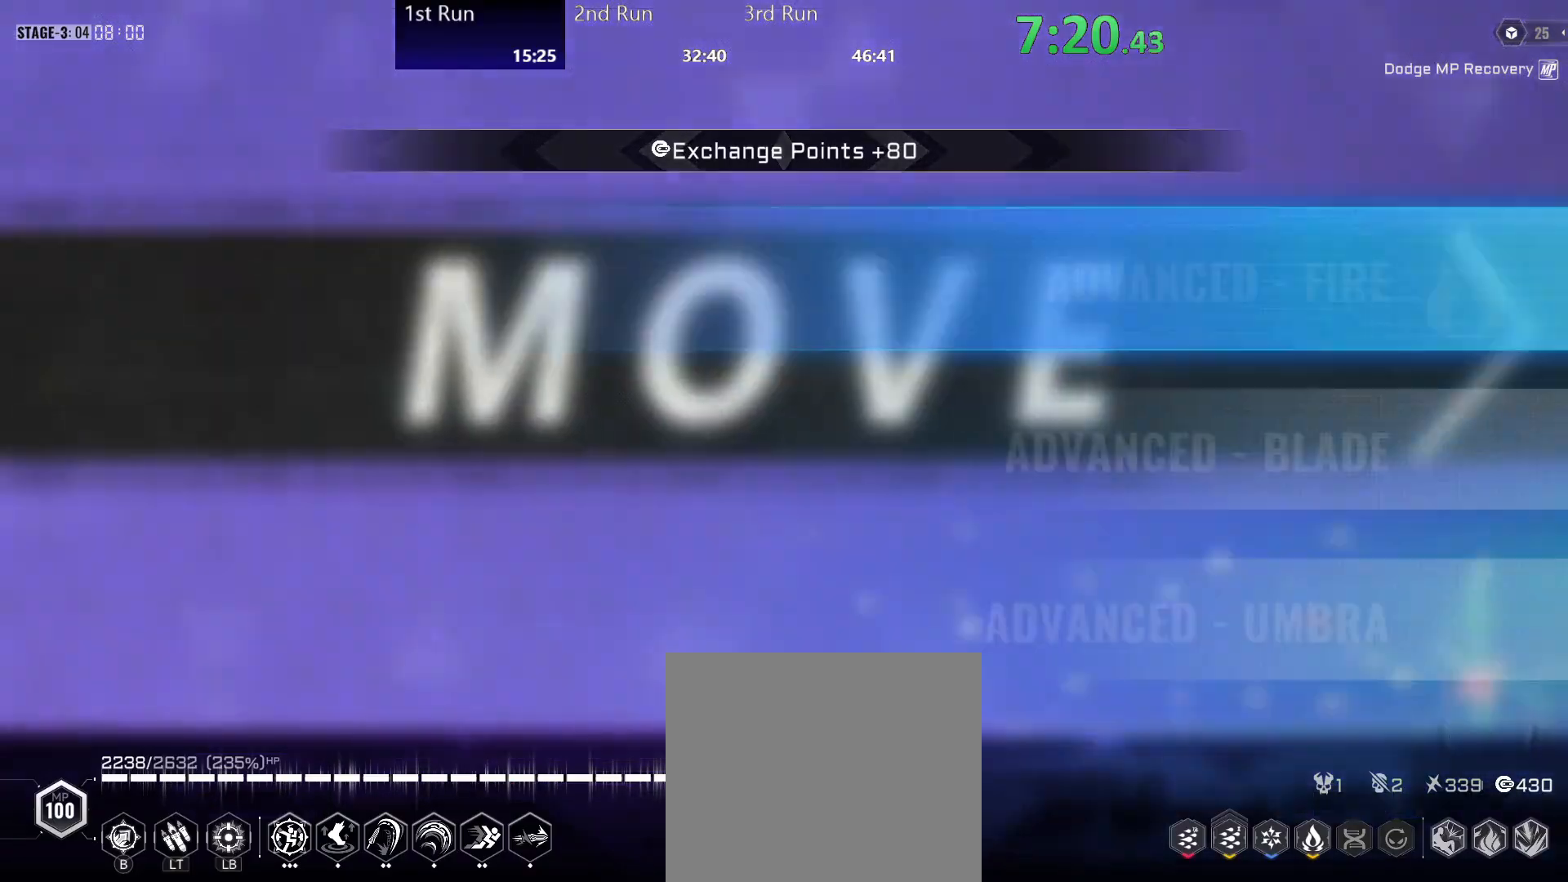
{"buttons": [], "left_stick": "left", "right_stick": "center", "events": [[17, "R2", "down"], [50, "A", "up"], [100, "R2", "up"], [150, "A", "down"], [150, "R2", "down"], [183, "A", "up"], [283, "R2", "up"], [450, "left_stick", "left"]]}
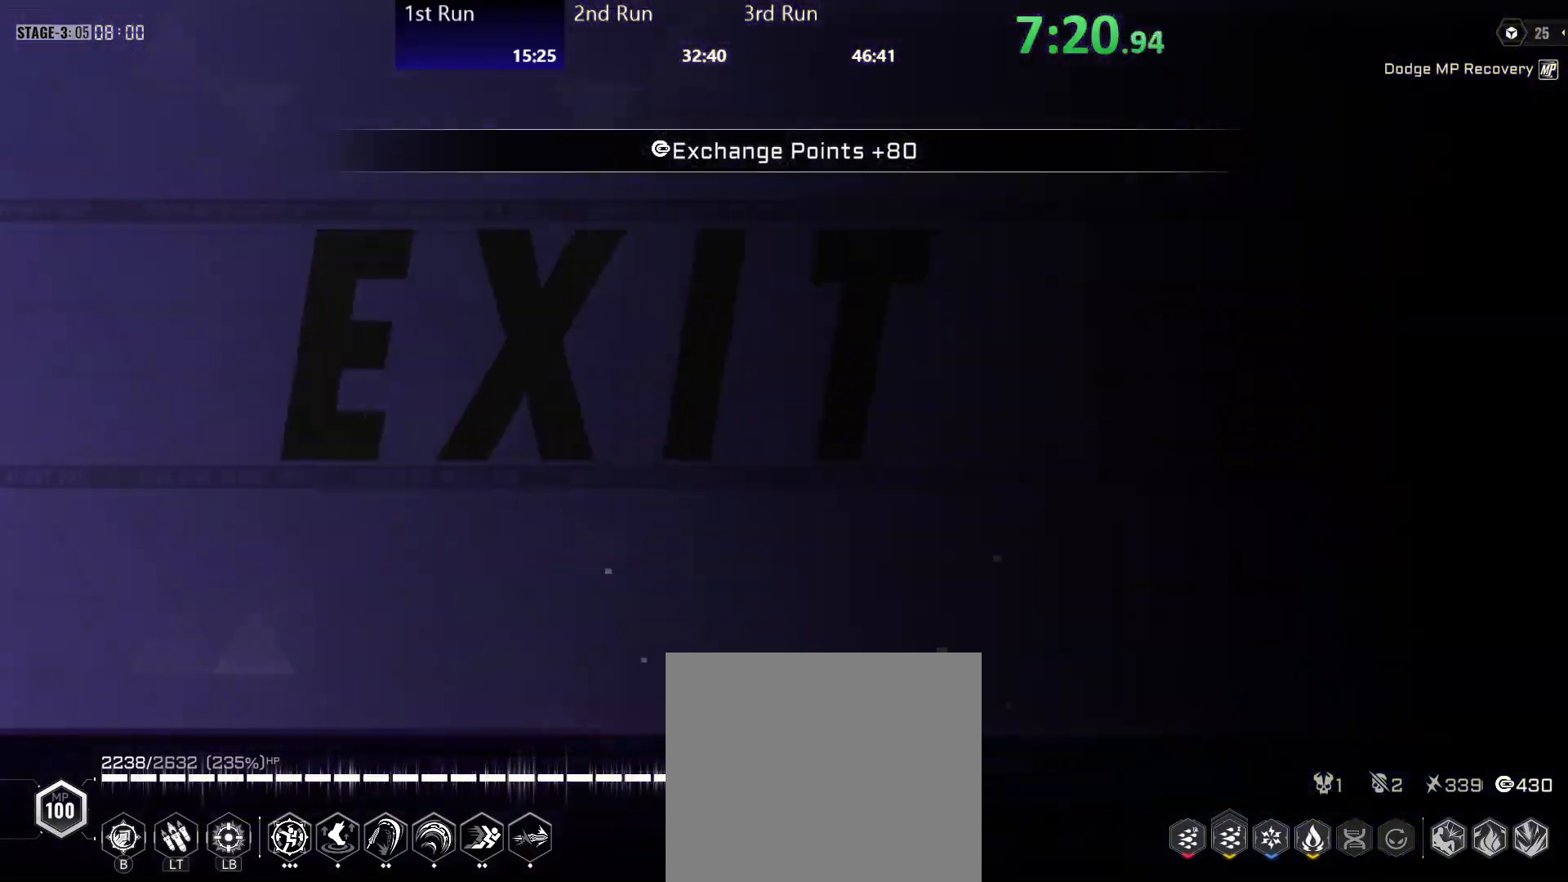
{"buttons": [], "left_stick": "left", "right_stick": "center", "events": []}
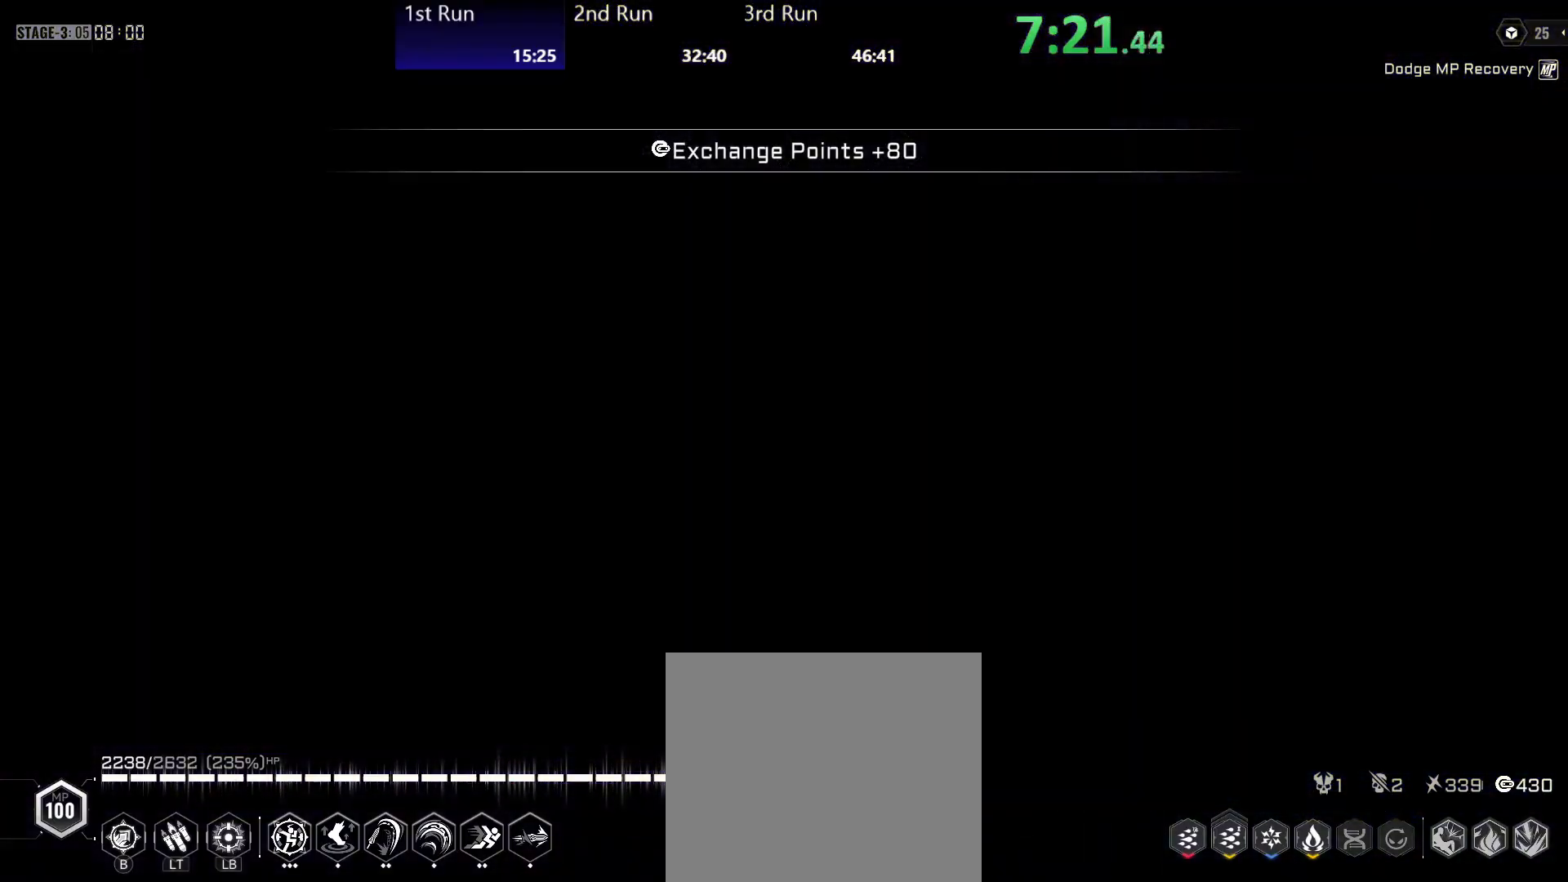
{"buttons": ["R2"], "left_stick": "center", "right_stick": "center", "events": [[167, "left_stick", "center"], [300, "R2", "down"], [400, "R2", "up"], [467, "R2", "down"]]}
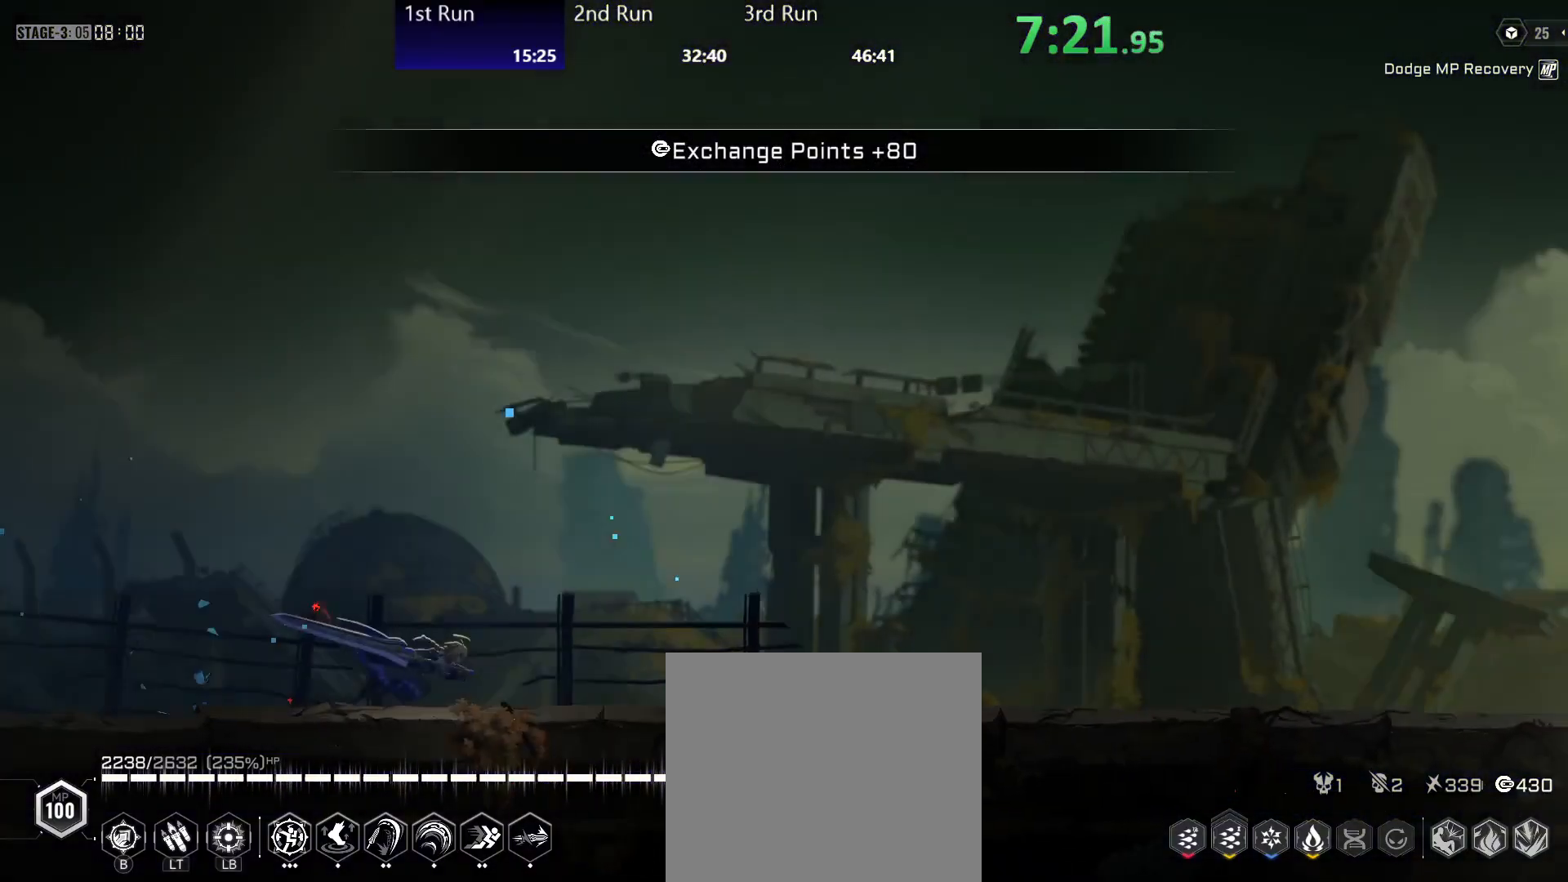
{"buttons": [], "left_stick": "center", "right_stick": "center", "events": [[67, "R2", "up"], [133, "R2", "down"], [250, "R2", "up"]]}
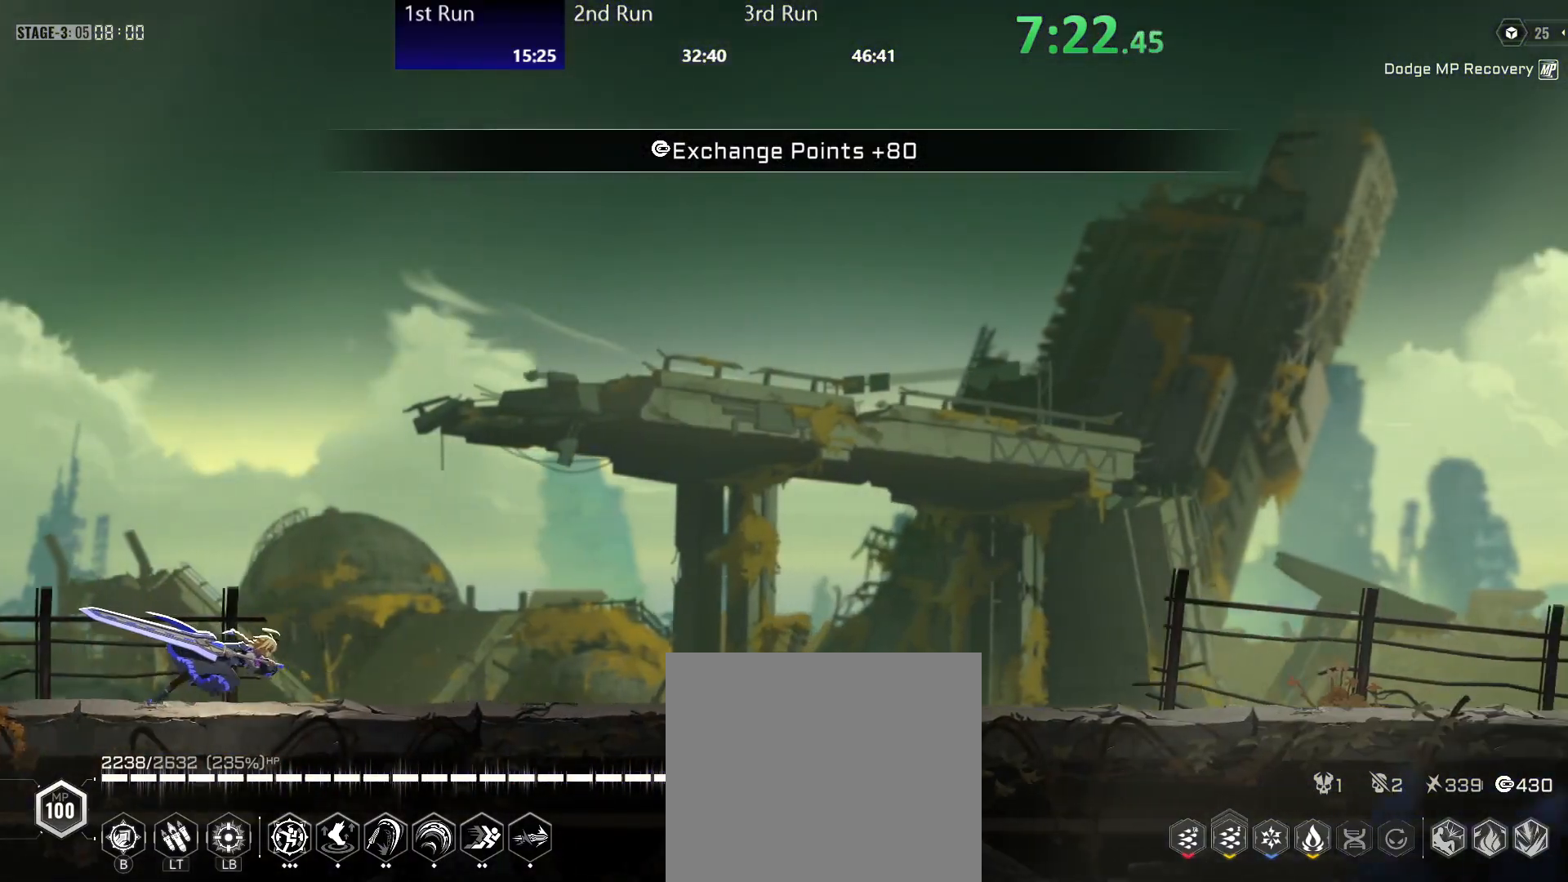
{"buttons": [], "left_stick": "center", "right_stick": "center", "events": []}
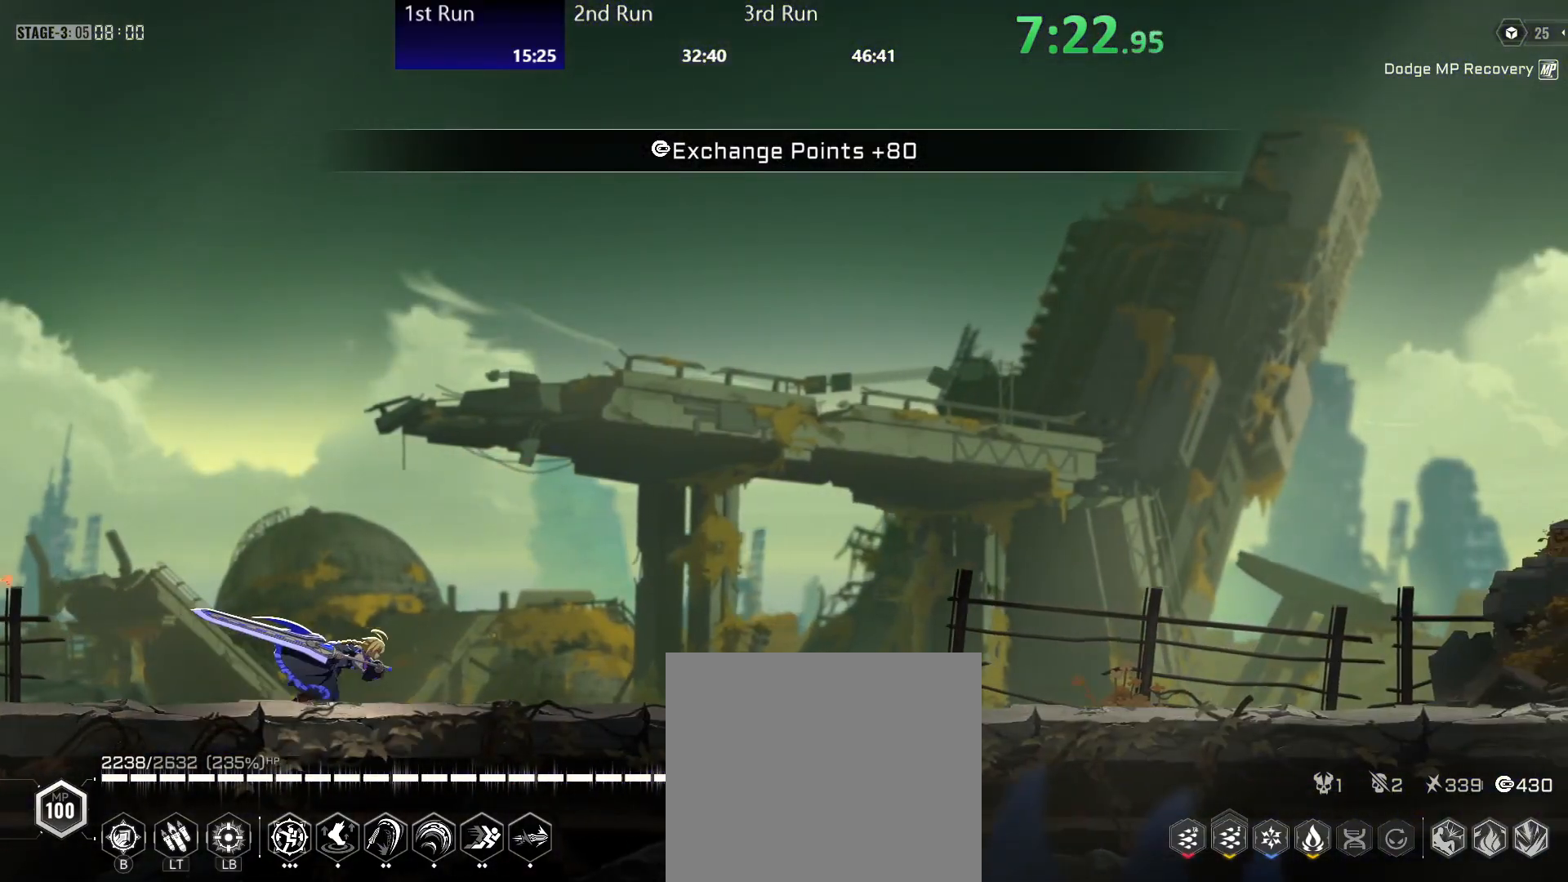
{"buttons": [], "left_stick": "center", "right_stick": "center", "events": []}
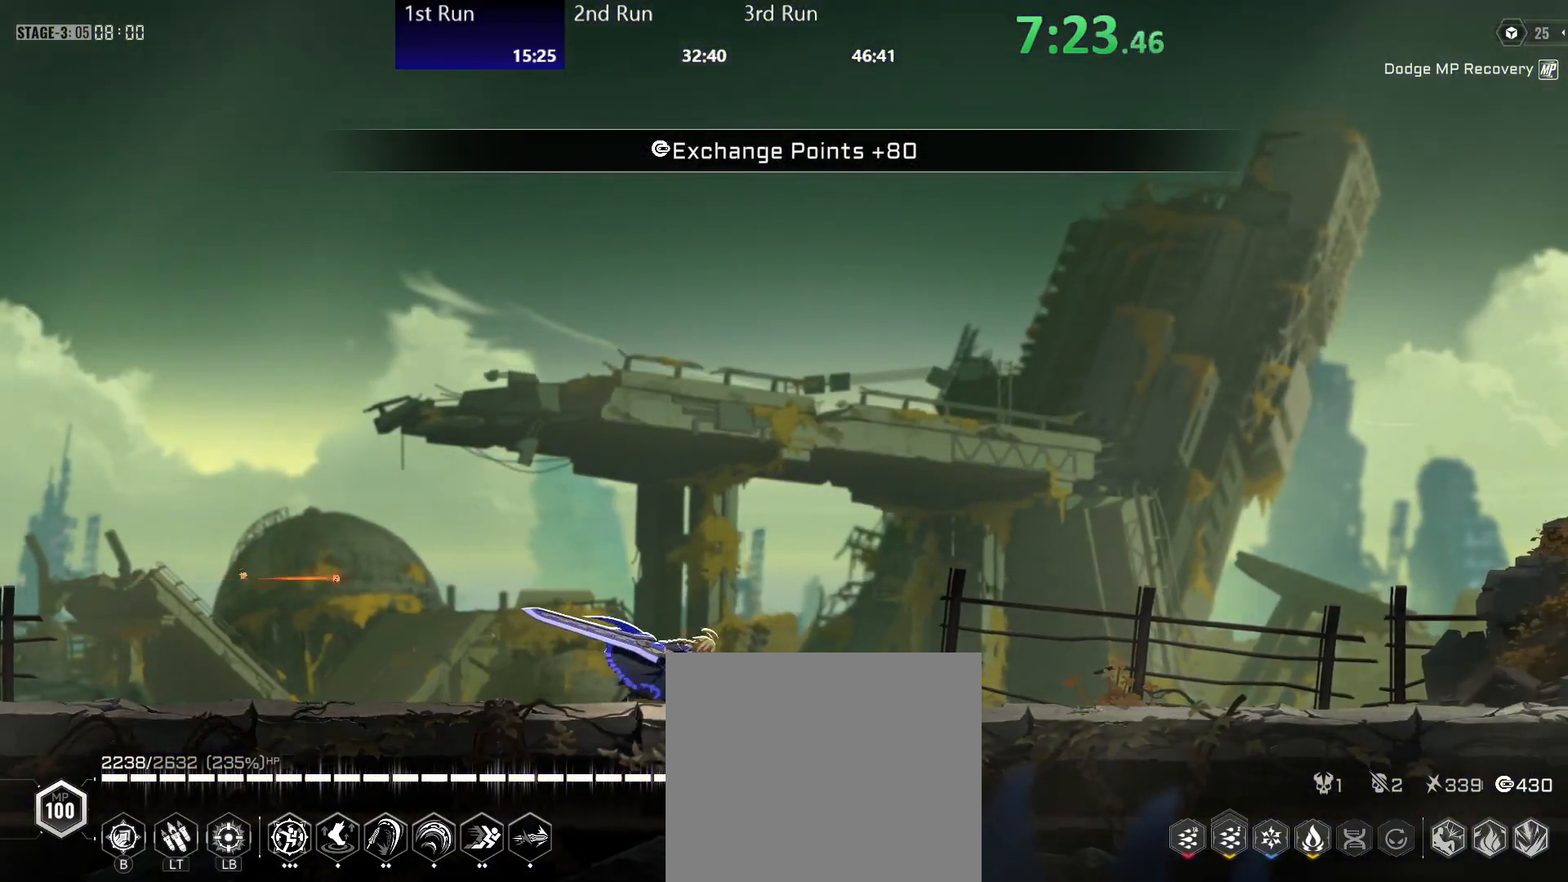
{"buttons": ["Y"], "left_stick": "down-left", "right_stick": "center", "events": [[183, "R2", "down"], [317, "left_stick", "down-left"], [383, "R2", "up"], [400, "Y", "down"]]}
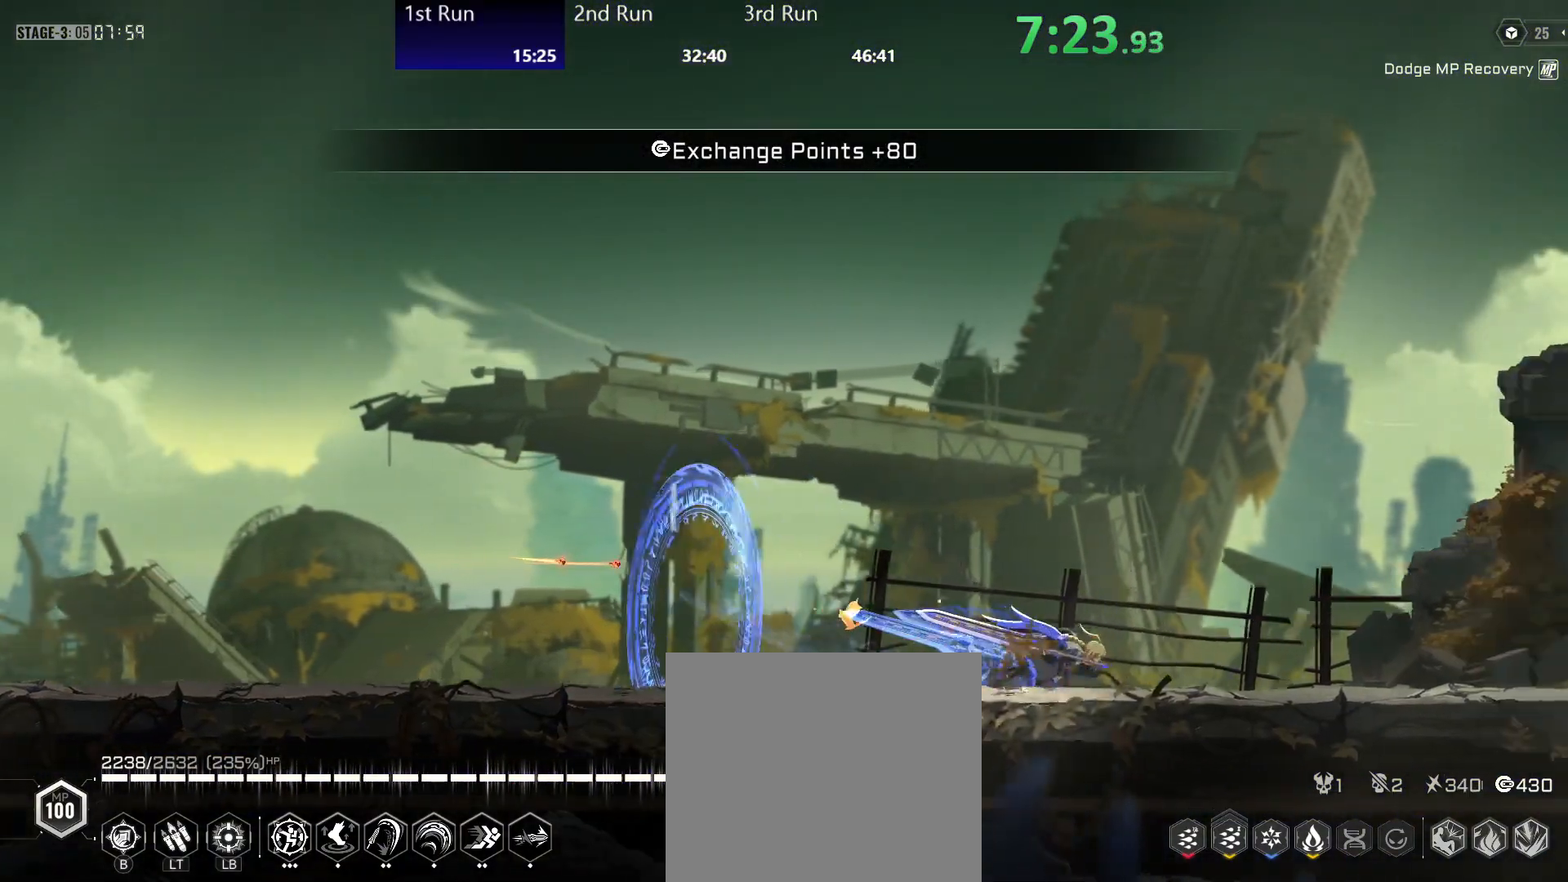
{"buttons": [], "left_stick": "center", "right_stick": "center", "events": [[33, "left_stick", "center"], [50, "Y", "up"], [150, "R2", "down"], [450, "R2", "up"]]}
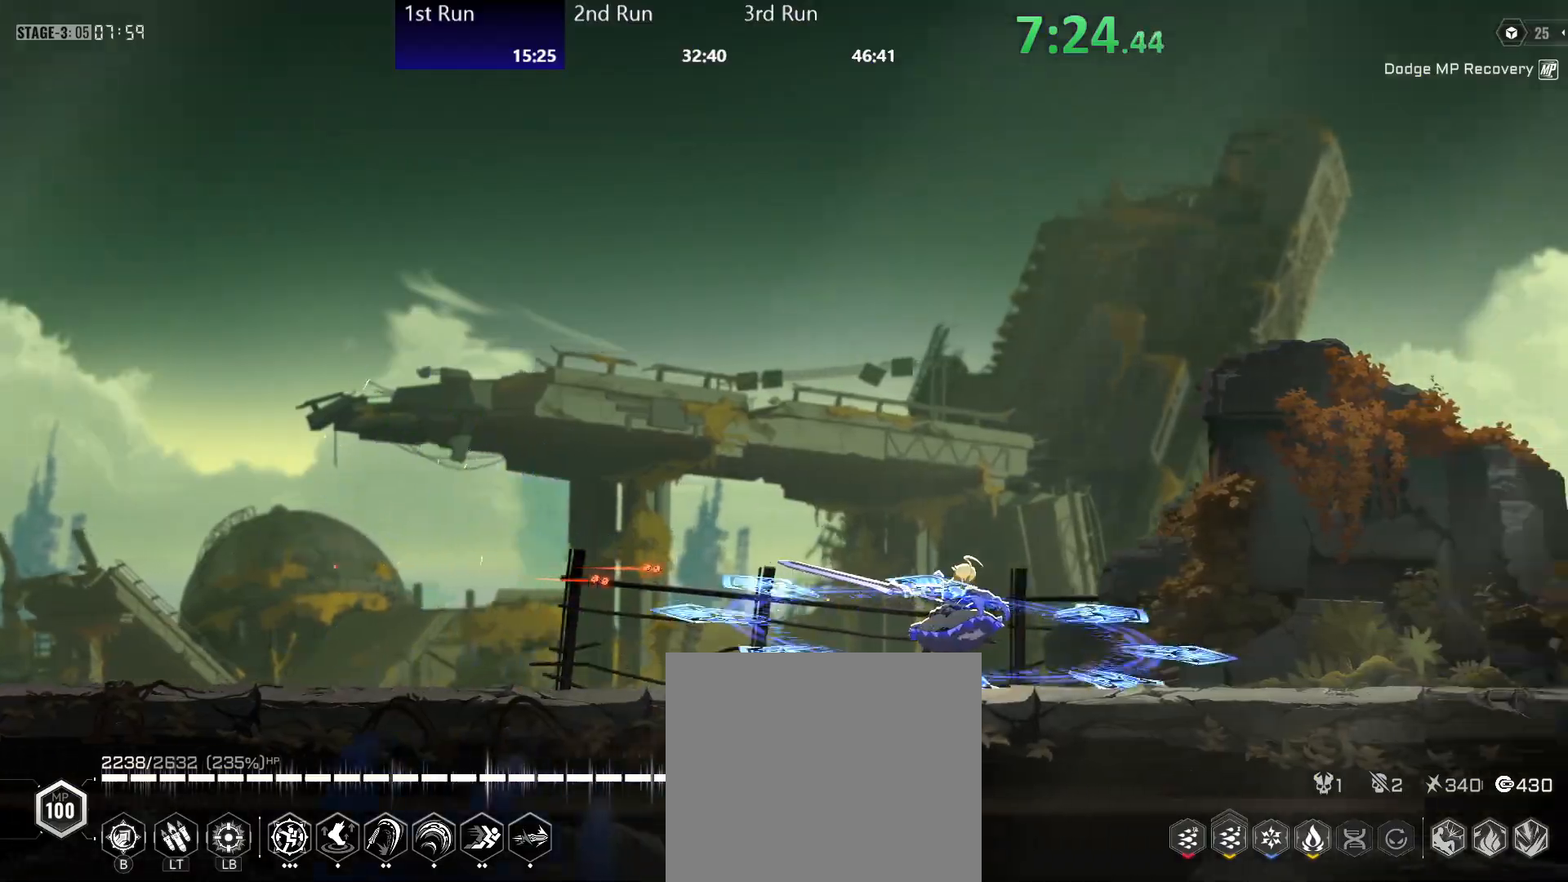
{"buttons": ["R2"], "left_stick": "center", "right_stick": "center", "events": [[133, "R2", "down"], [283, "R2", "up"], [350, "A", "down"], [433, "R2", "down"], [467, "A", "up"]]}
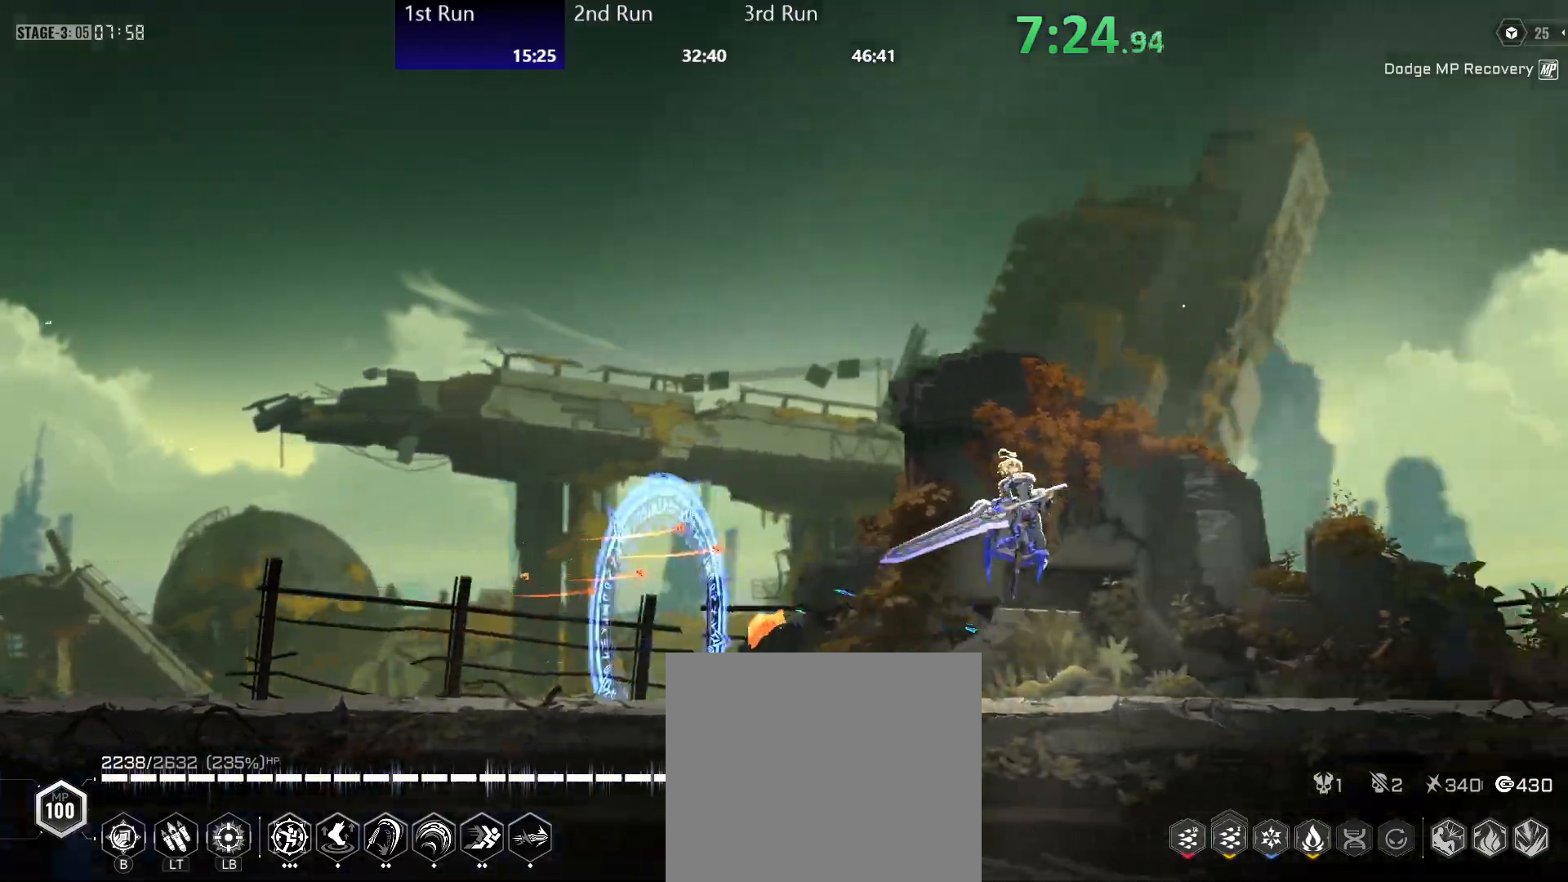
{"buttons": [], "left_stick": "center", "right_stick": "center", "events": [[67, "R2", "up"], [367, "B", "down"], [417, "B", "up"]]}
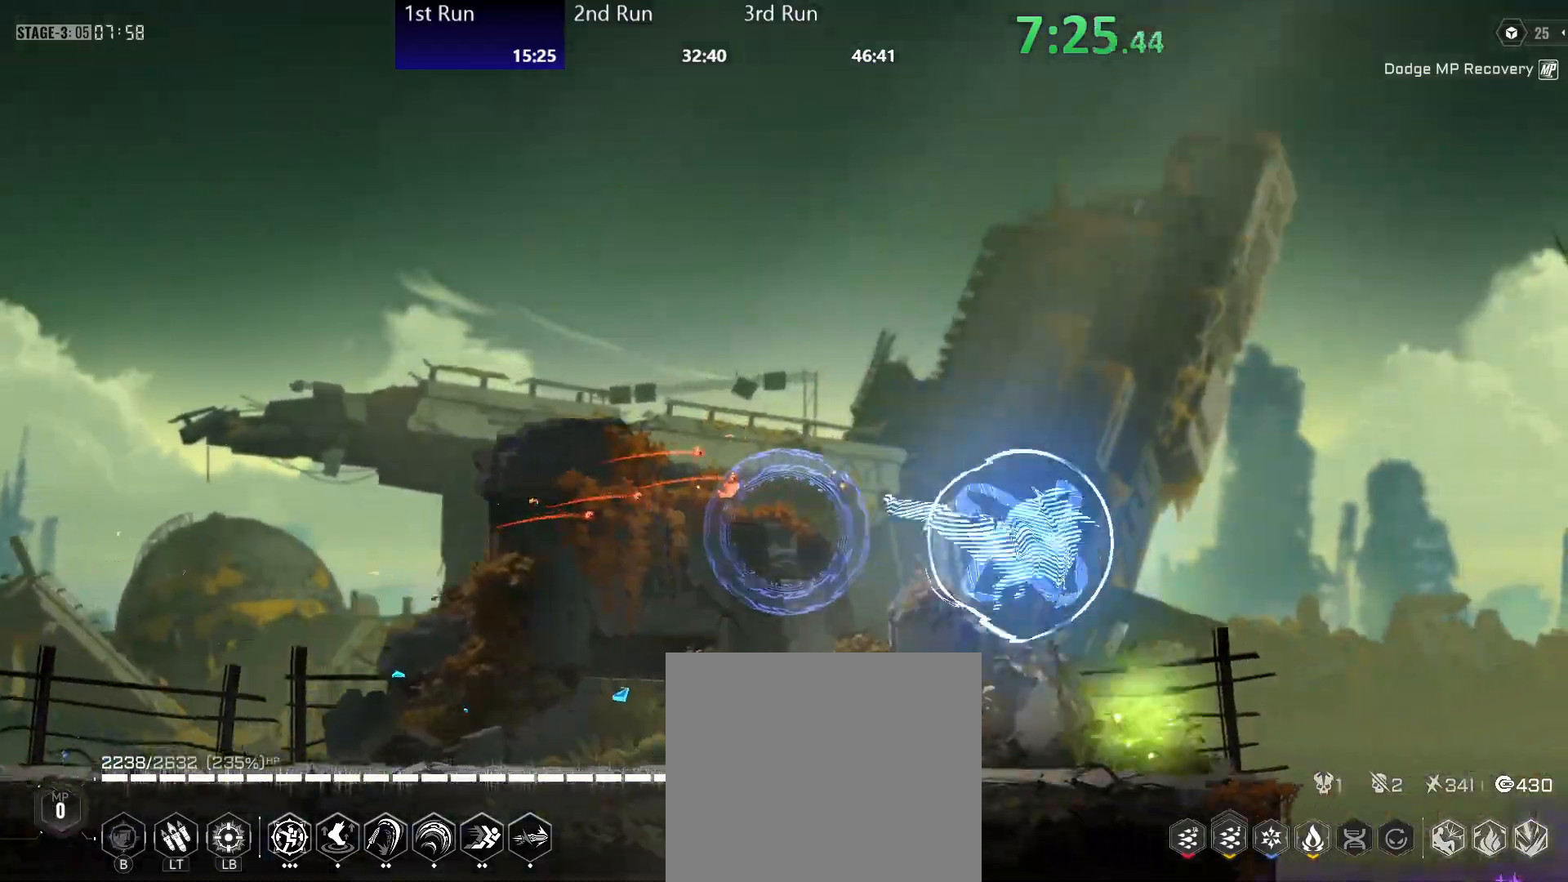
{"buttons": ["A"], "left_stick": "center", "right_stick": "center", "events": [[300, "R2", "down"], [417, "R2", "up"], [500, "A", "down"]]}
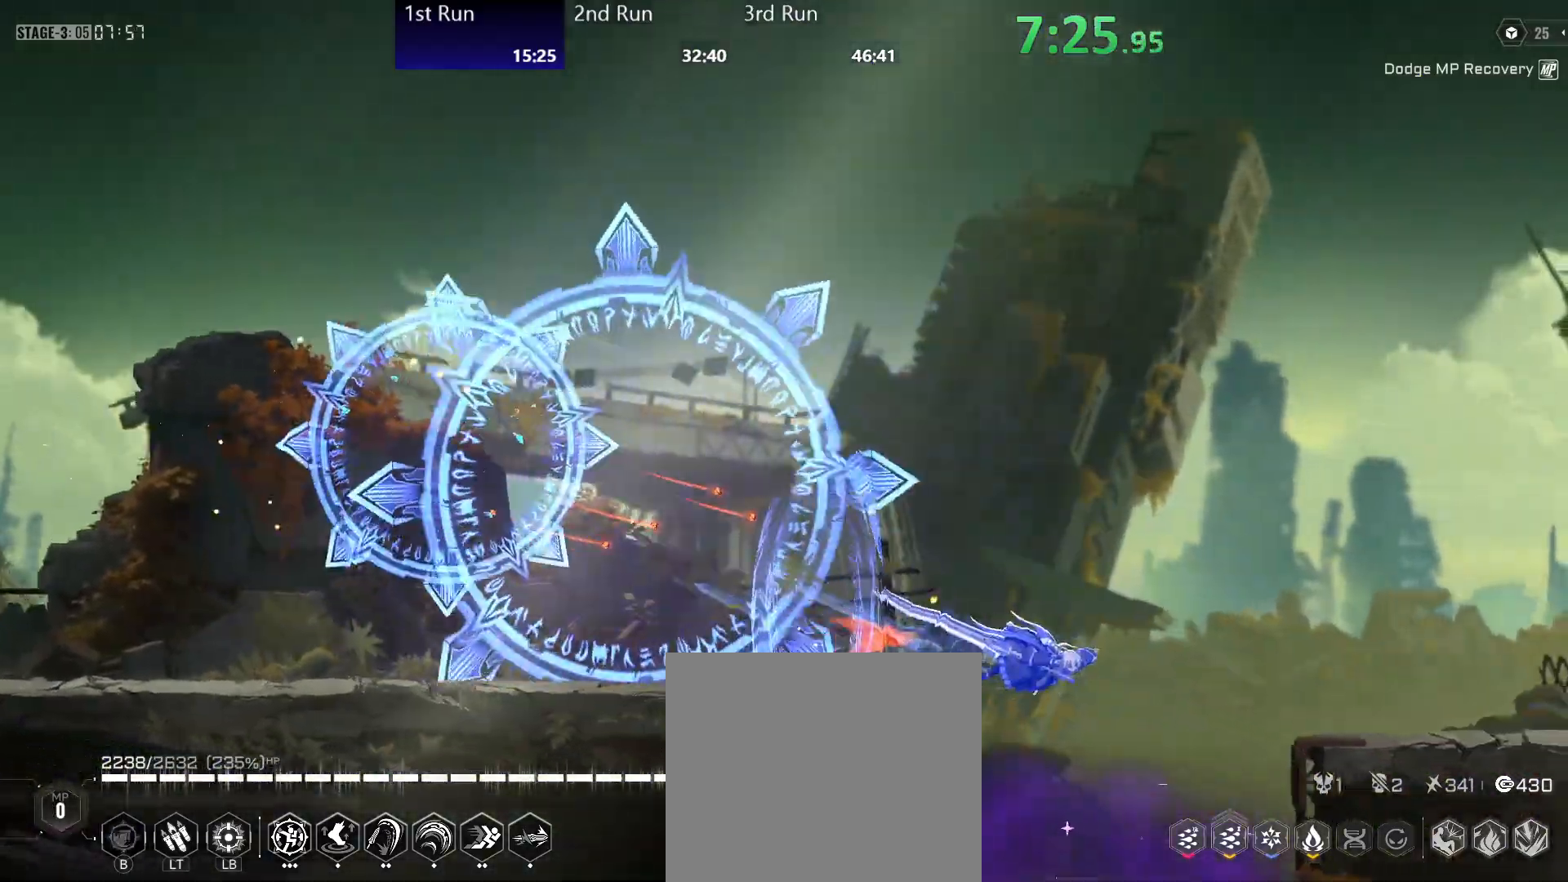
{"buttons": ["B"], "left_stick": "center", "right_stick": "center", "events": [[100, "A", "up"], [167, "R2", "down"], [283, "R2", "up"], [467, "B", "down"]]}
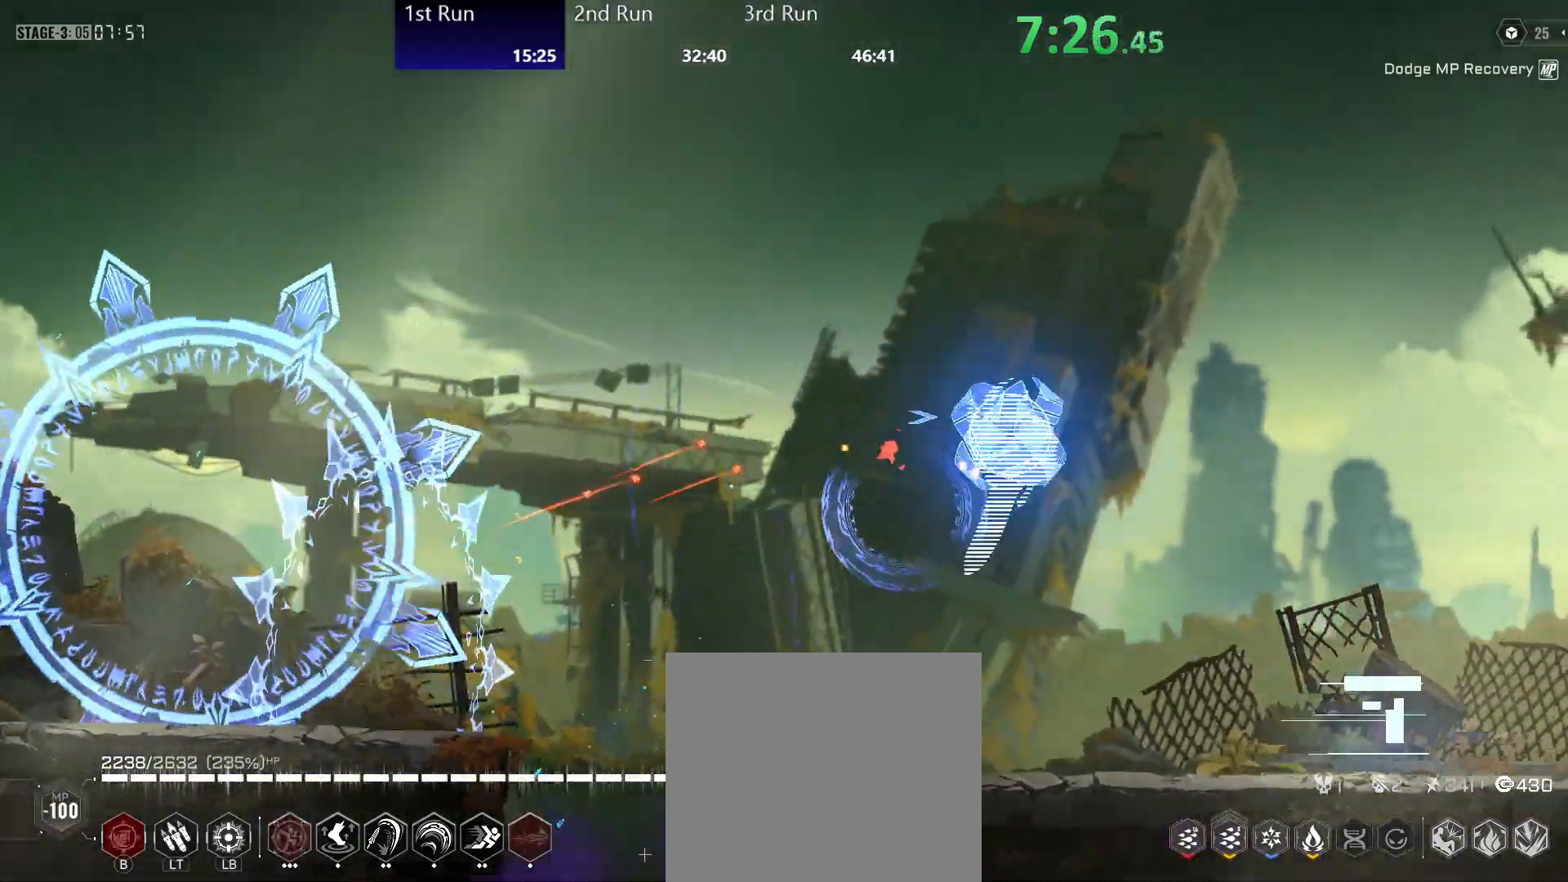
{"buttons": ["Y"], "left_stick": "up", "right_stick": "center", "events": [[50, "B", "up"], [383, "R2", "down"], [483, "R2", "up"], [500, "Y", "down"], [500, "left_stick", "up"]]}
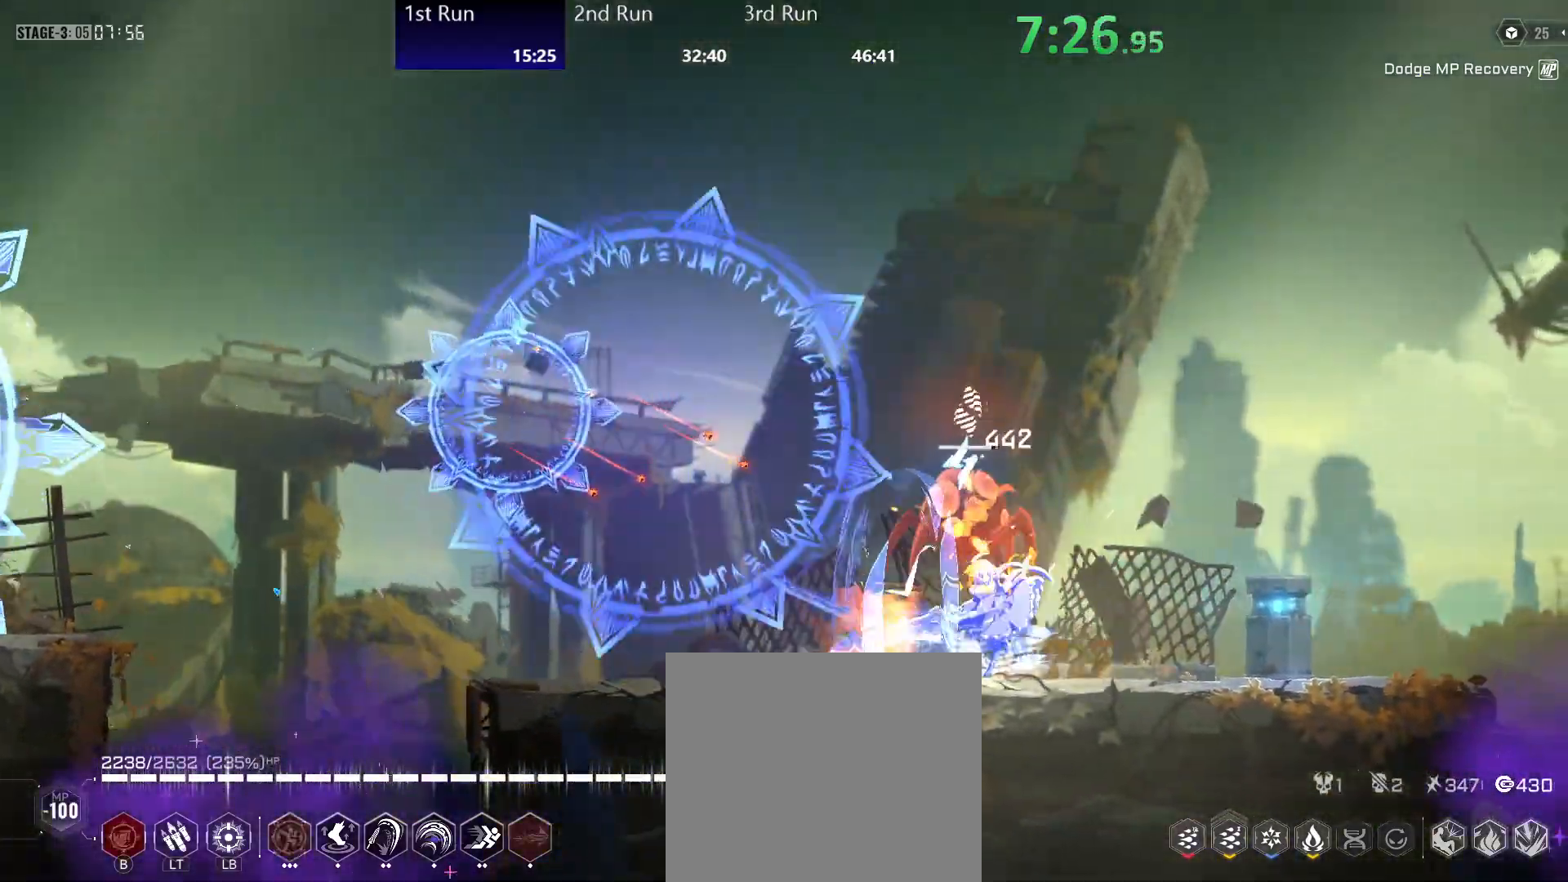
{"buttons": ["R2"], "left_stick": "down-left", "right_stick": "center", "events": [[50, "Y", "up"], [50, "left_stick", "up-left"], [117, "Y", "down"], [167, "Y", "up"], [233, "Y", "down"], [283, "Y", "up"], [283, "left_stick", "down-left"], [367, "Y", "down"], [417, "Y", "up"], [500, "R2", "down"]]}
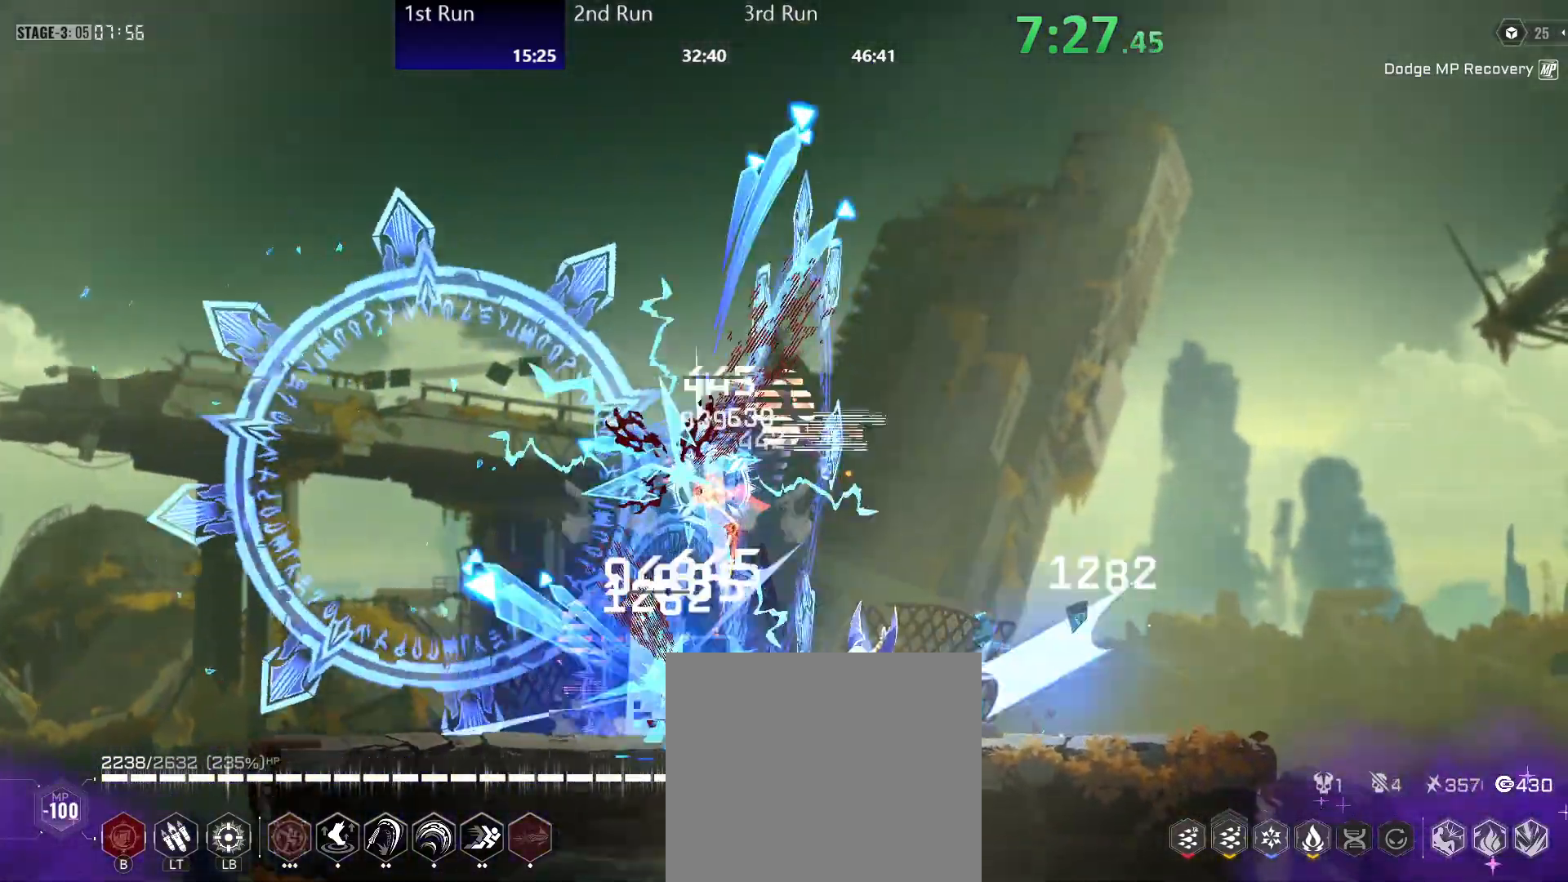
{"buttons": ["A", "R2"], "left_stick": "up", "right_stick": "center", "events": [[117, "Y", "down"], [133, "R2", "up"], [167, "left_stick", "center"], [183, "Y", "up"], [267, "Y", "down"], [300, "Y", "up"], [317, "left_stick", "up"], [400, "R2", "down"], [500, "A", "down"]]}
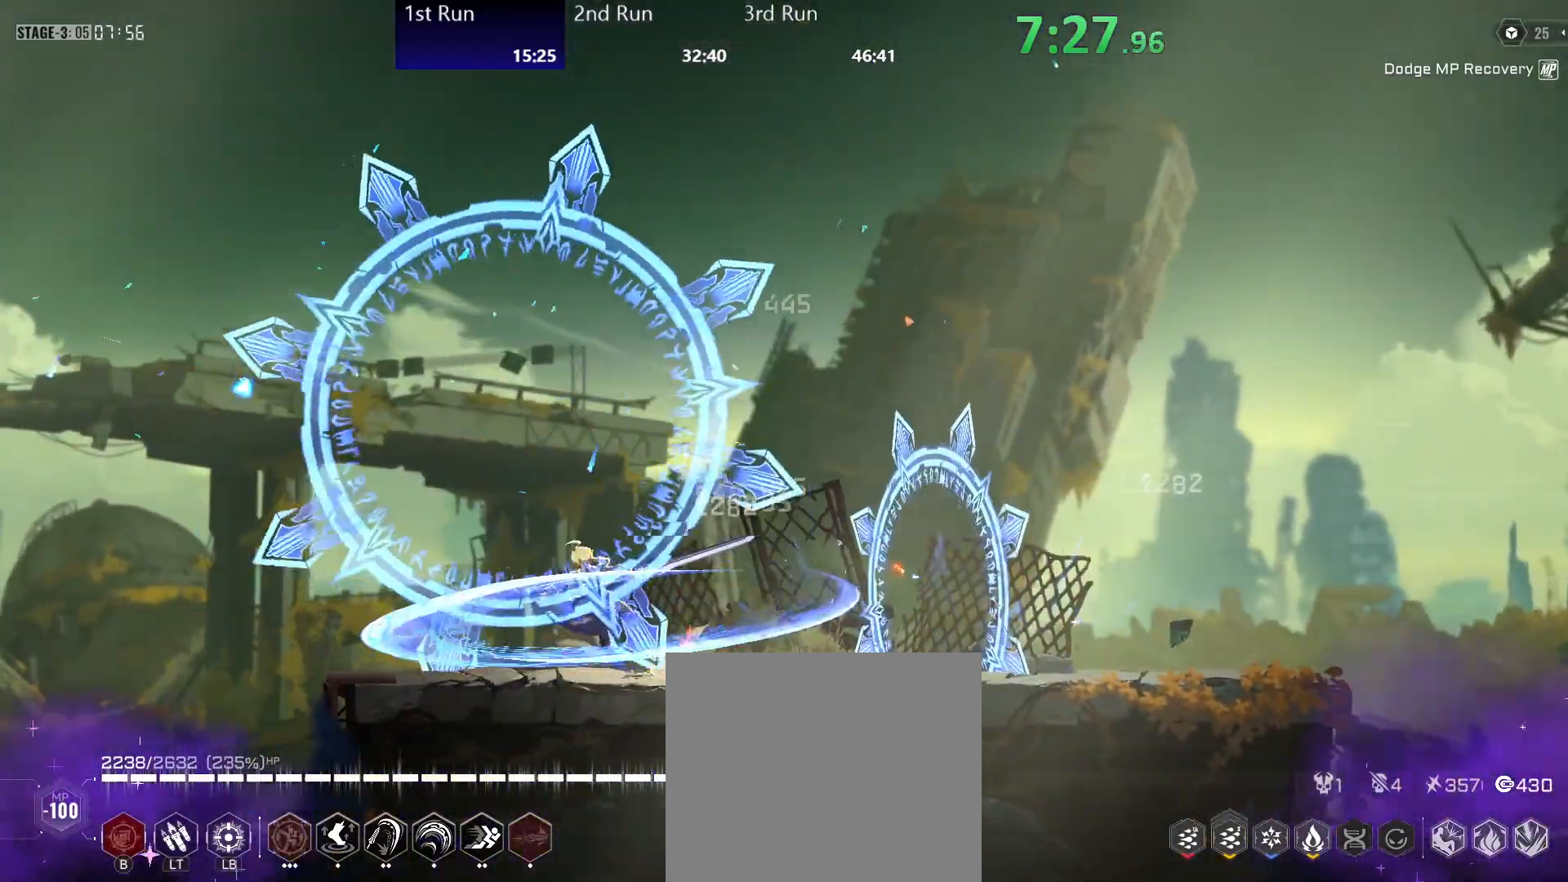
{"buttons": [], "left_stick": "center", "right_stick": "center", "events": [[17, "R2", "up"], [83, "left_stick", "center"], [133, "R2", "down"], [167, "A", "up"], [267, "R2", "up"]]}
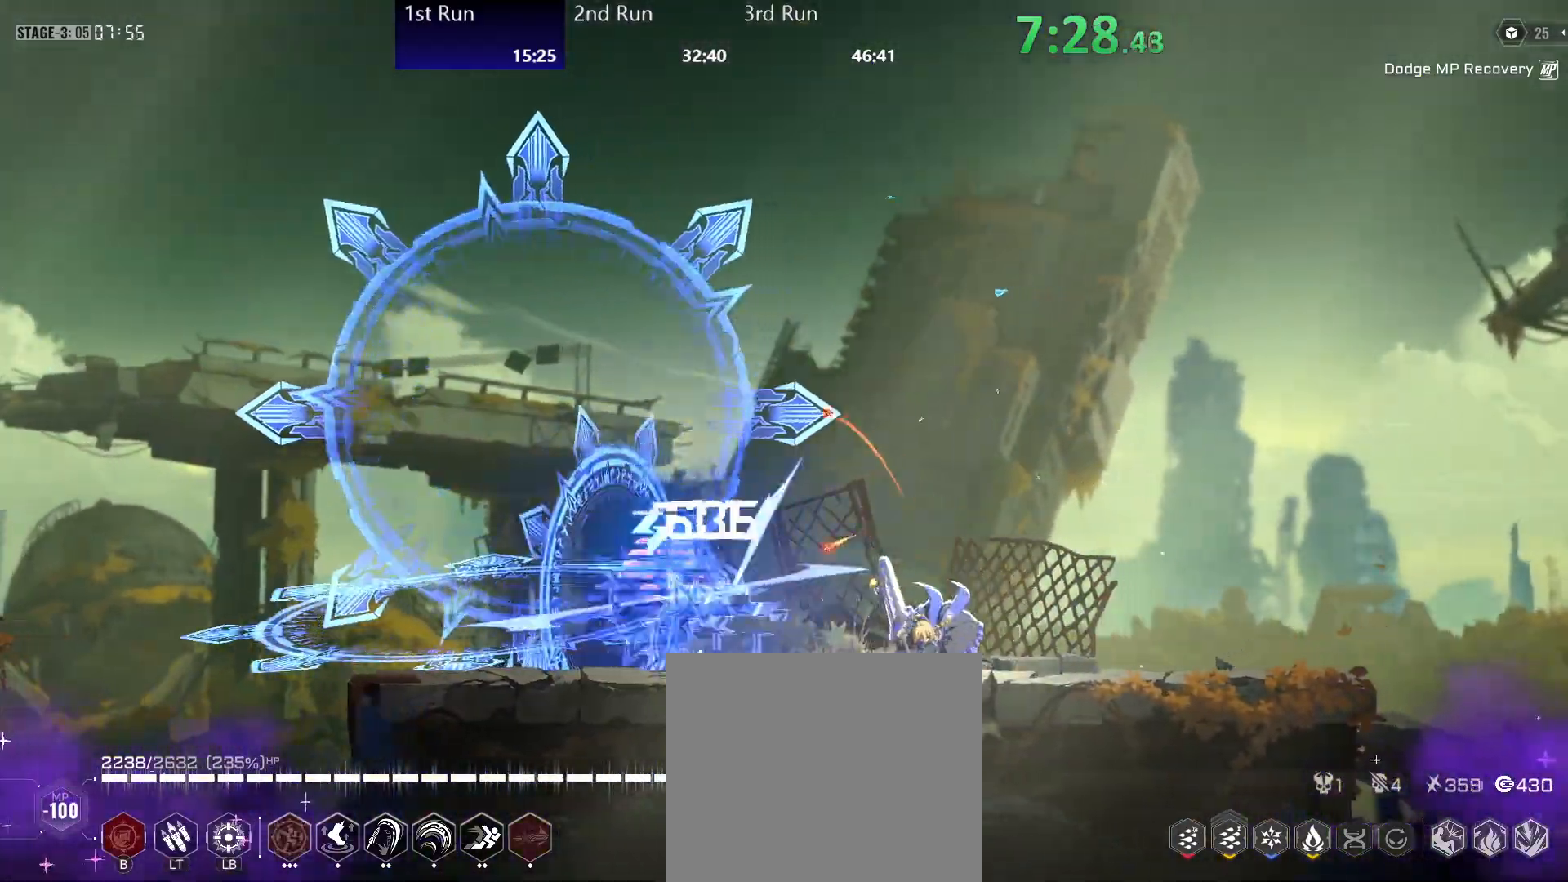
{"buttons": ["A"], "left_stick": "center", "right_stick": "center", "events": [[67, "R2", "down"], [217, "R2", "up"], [467, "A", "down"]]}
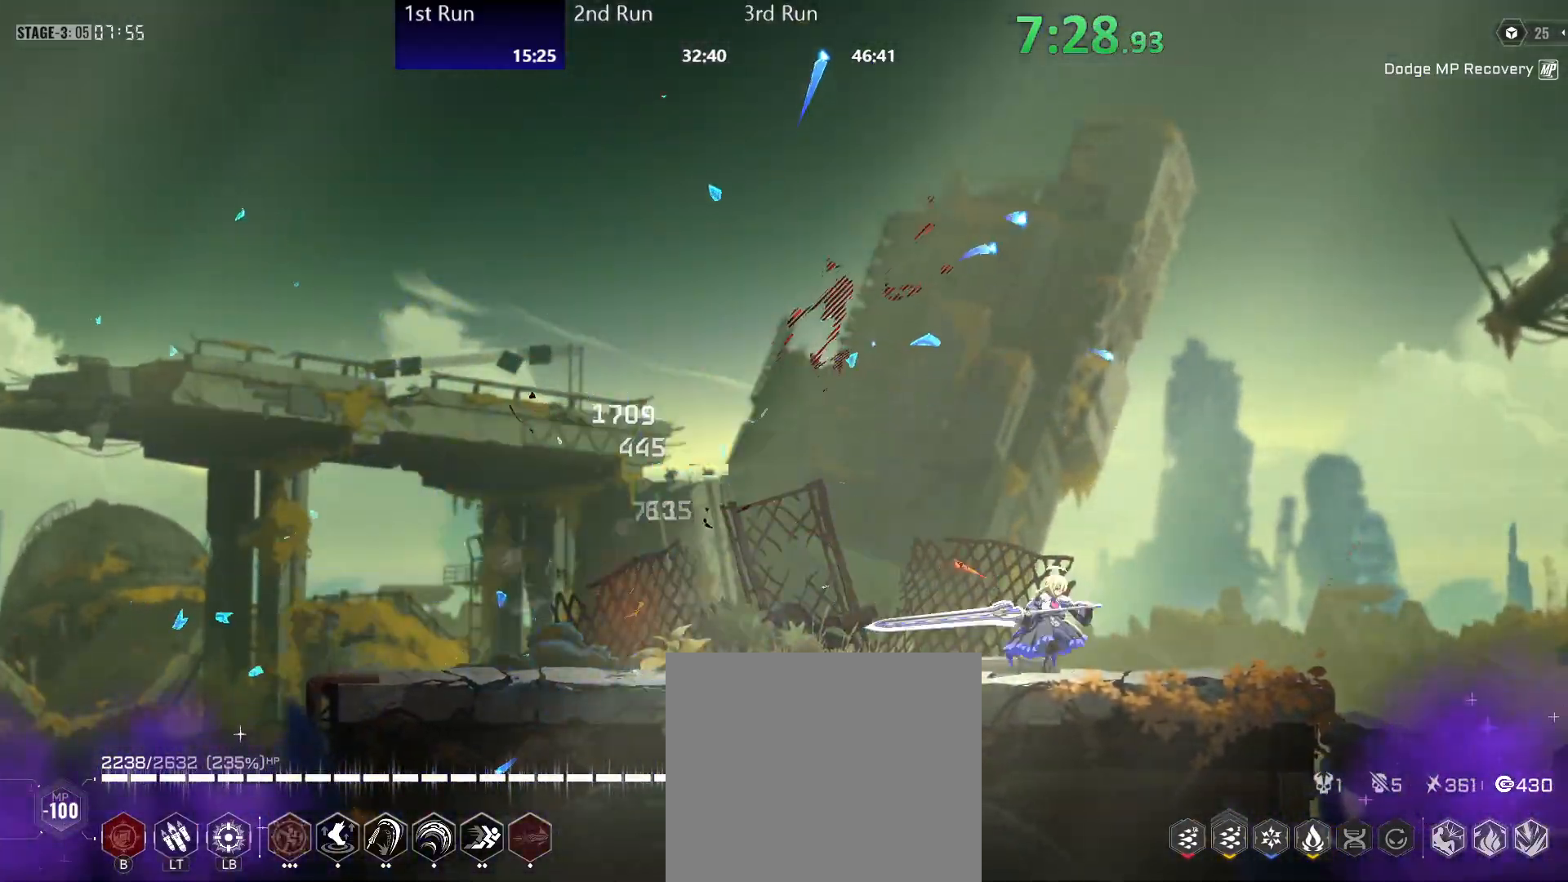
{"buttons": [], "left_stick": "center", "right_stick": "center", "events": [[67, "A", "up"], [150, "left_stick", "left"], [283, "left_stick", "center"]]}
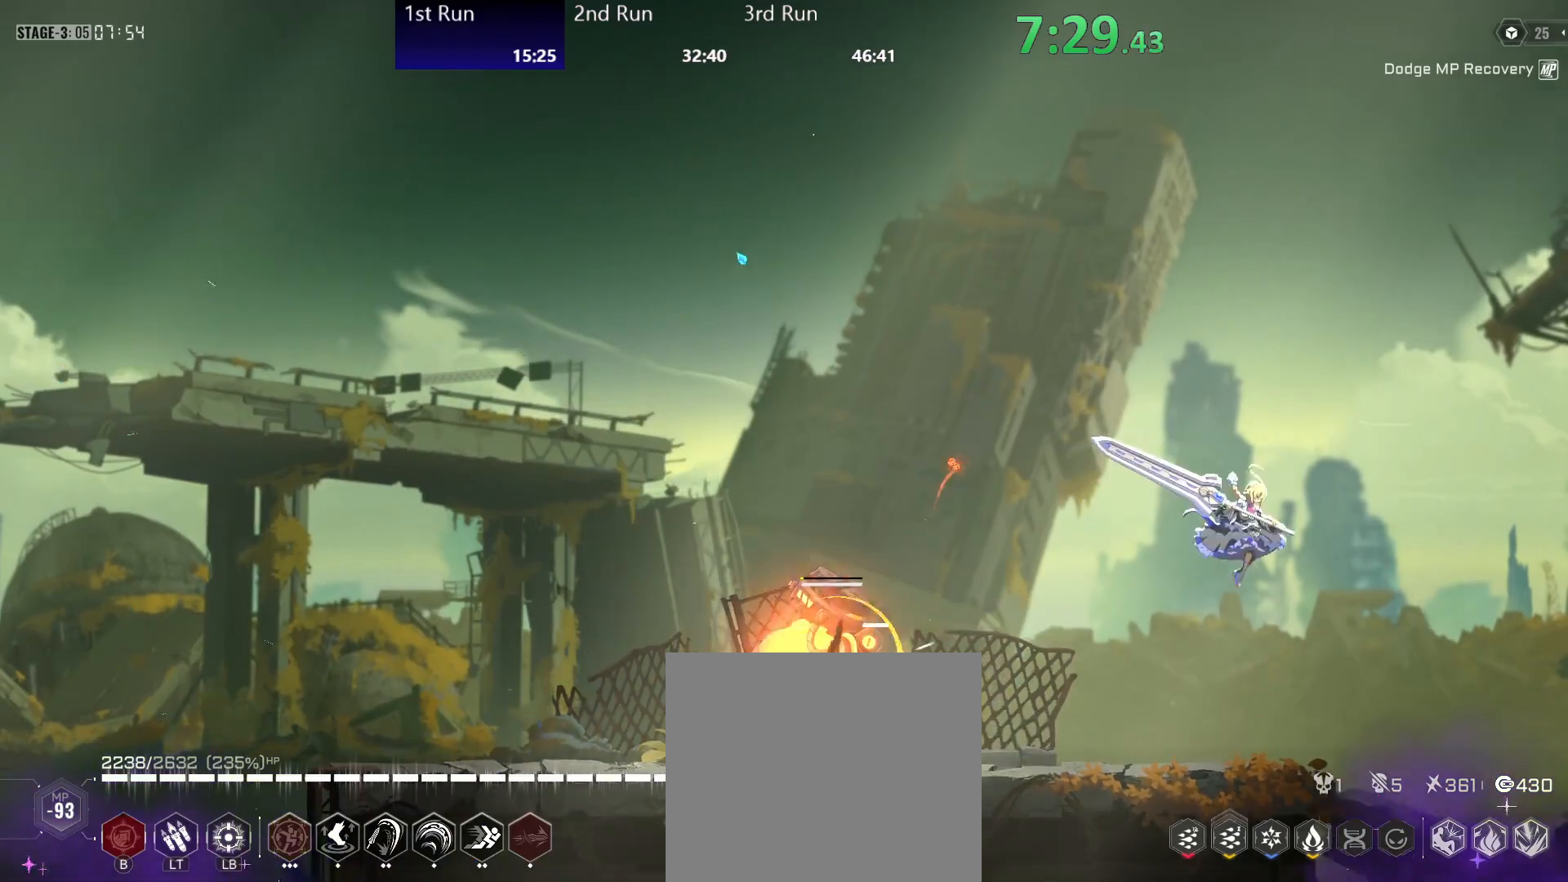
{"buttons": [], "left_stick": "down-left", "right_stick": "center", "events": [[17, "left_stick", "left"], [267, "Y", "down"], [333, "Y", "up"], [400, "Y", "down"], [417, "left_stick", "down-left"], [450, "Y", "up"]]}
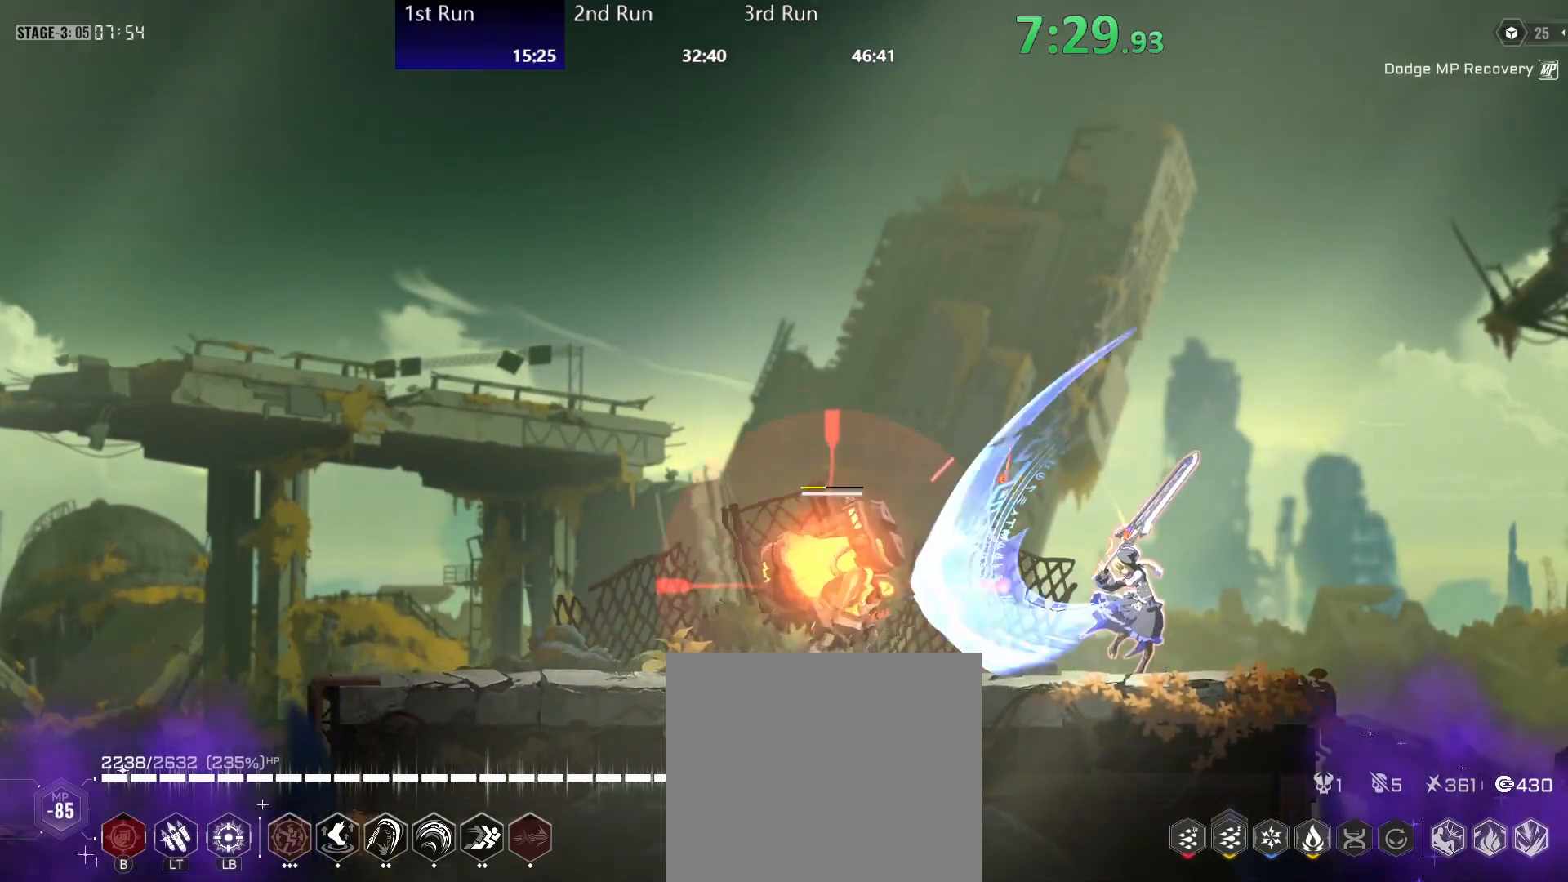
{"buttons": [], "left_stick": "down-left", "right_stick": "center", "events": [[33, "Y", "down"], [83, "Y", "up"], [167, "Y", "down"], [217, "Y", "up"], [300, "Y", "down"], [350, "Y", "up"], [433, "Y", "down"], [483, "Y", "up"]]}
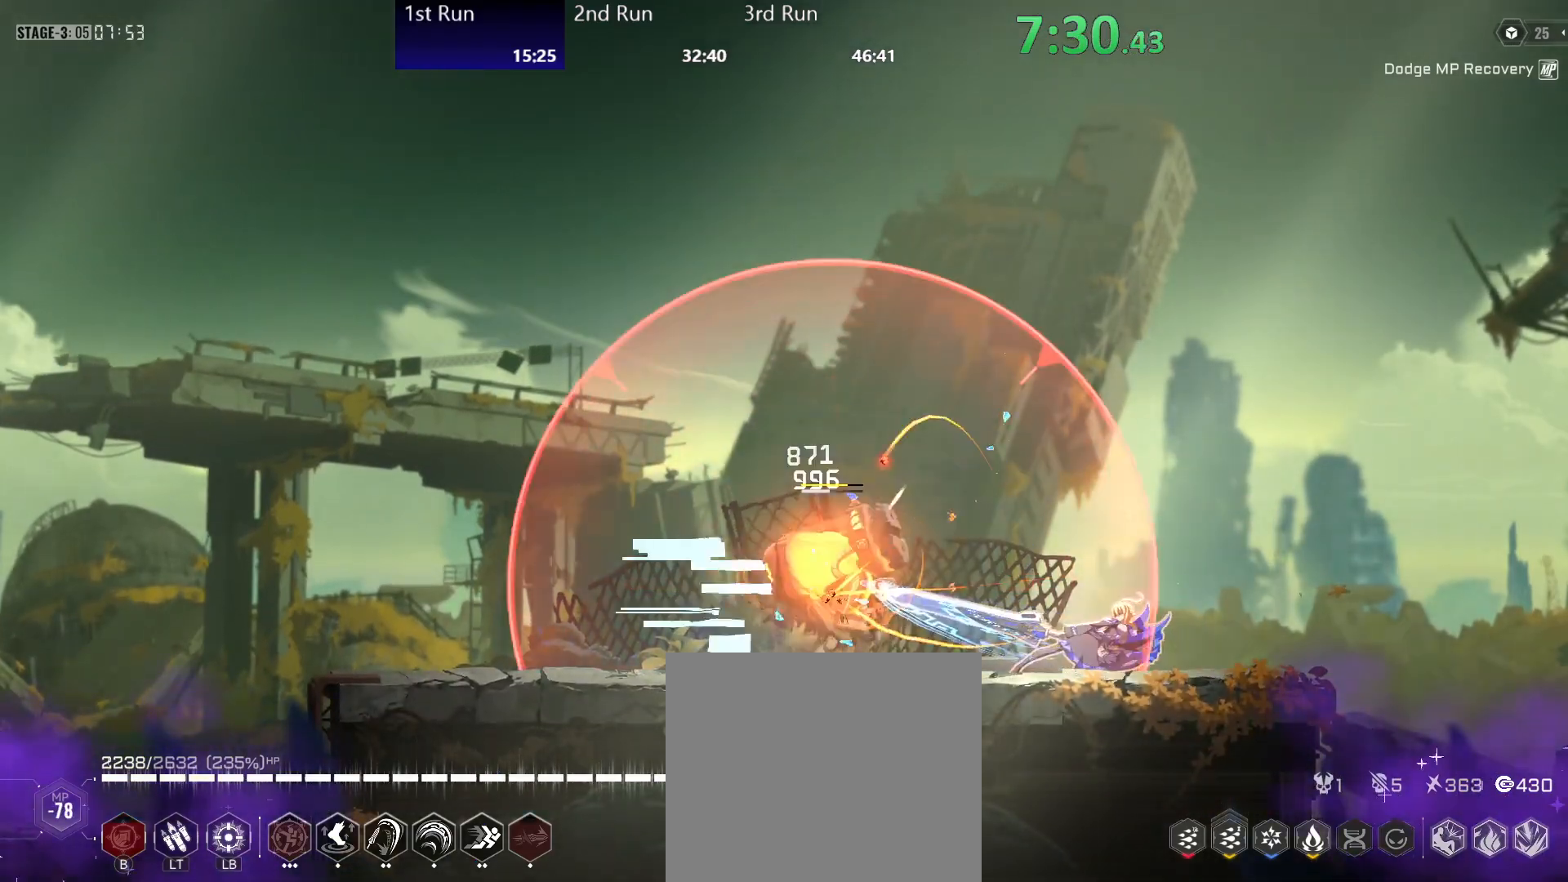
{"buttons": ["Y"], "left_stick": "down-left", "right_stick": "center", "events": [[50, "Y", "down"], [117, "Y", "up"], [183, "Y", "down"], [233, "Y", "up"], [317, "Y", "down"], [383, "Y", "up"], [467, "Y", "down"]]}
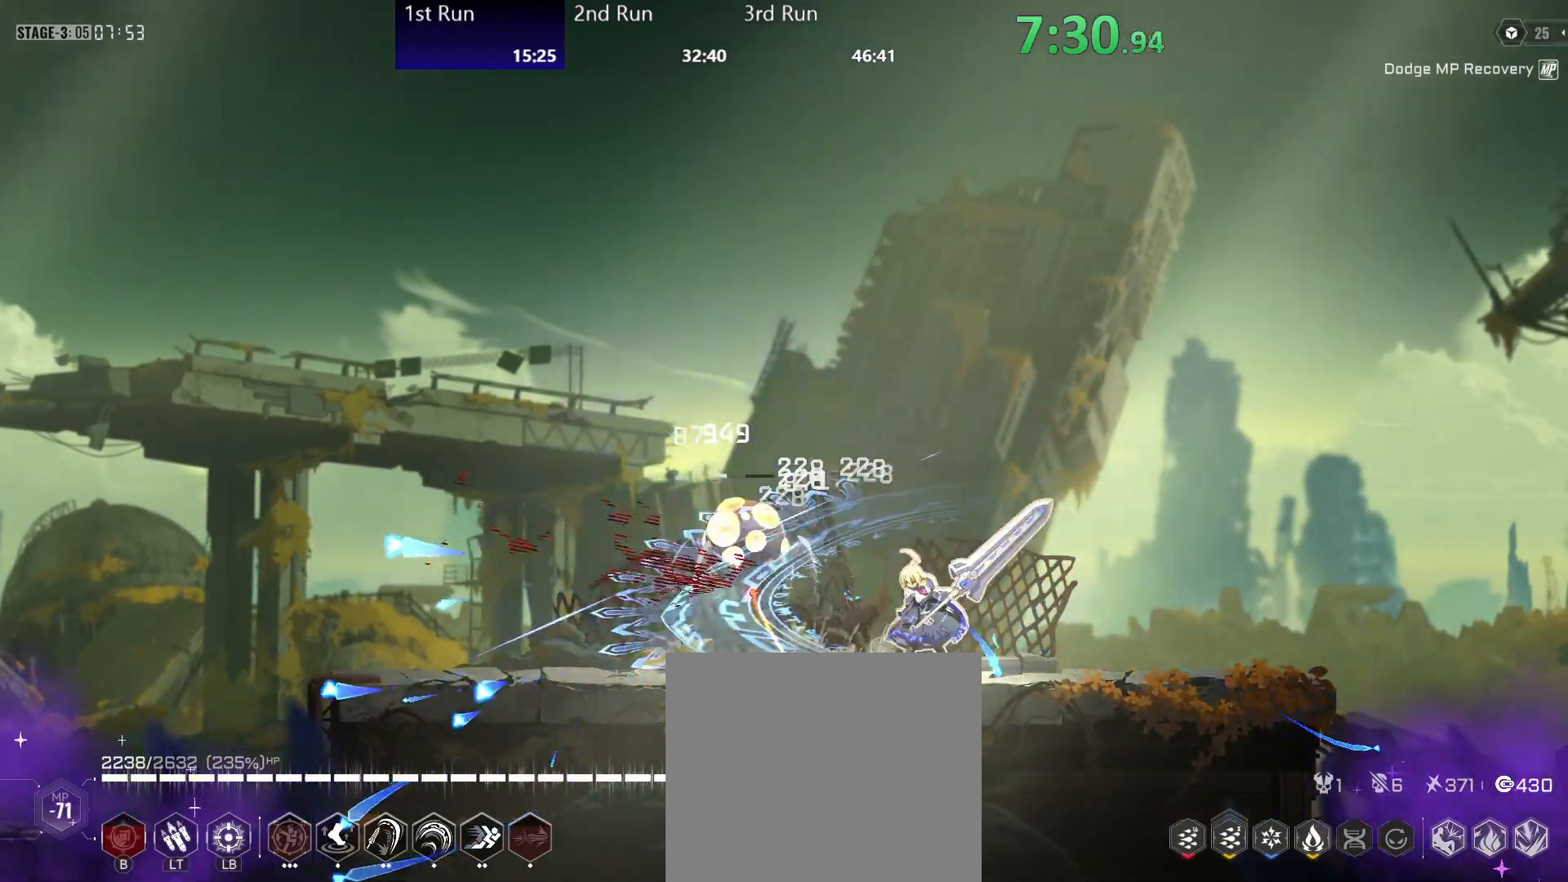
{"buttons": [], "left_stick": "up", "right_stick": "center", "events": [[33, "Y", "up"], [100, "Y", "down"], [167, "Y", "up"], [233, "Y", "down"], [317, "Y", "up"], [383, "Y", "down"], [417, "left_stick", "center"], [450, "Y", "up"], [483, "left_stick", "up"]]}
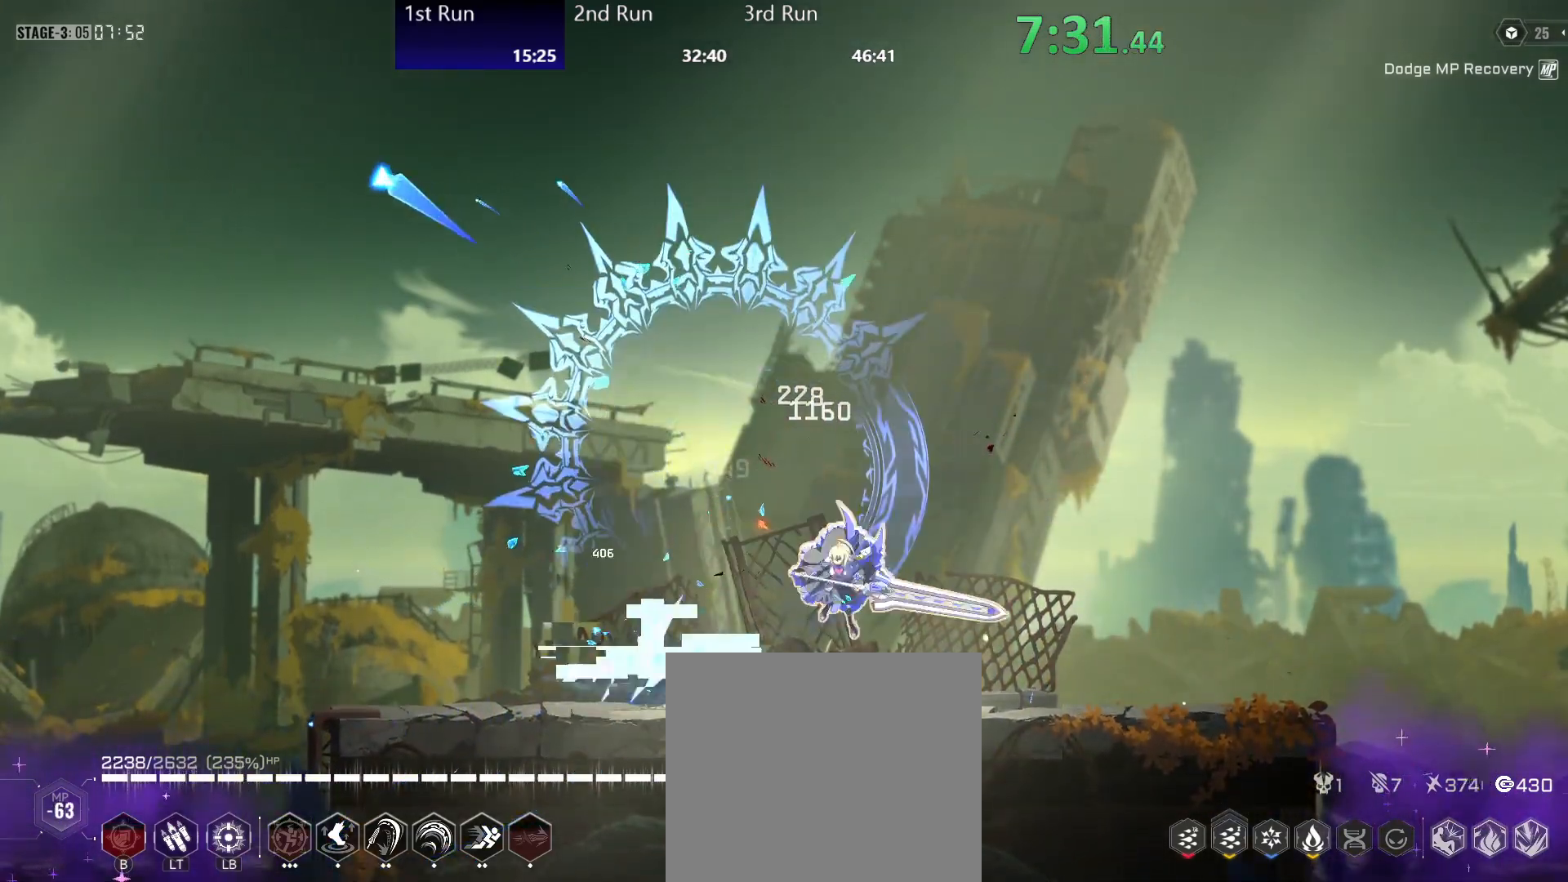
{"buttons": [], "left_stick": "down-left", "right_stick": "center", "events": [[17, "Y", "down"], [67, "Y", "up"], [167, "Y", "down"], [183, "left_stick", "down-left"], [200, "Y", "up"], [300, "Y", "down"], [367, "Y", "up"], [433, "Y", "down"], [500, "Y", "up"]]}
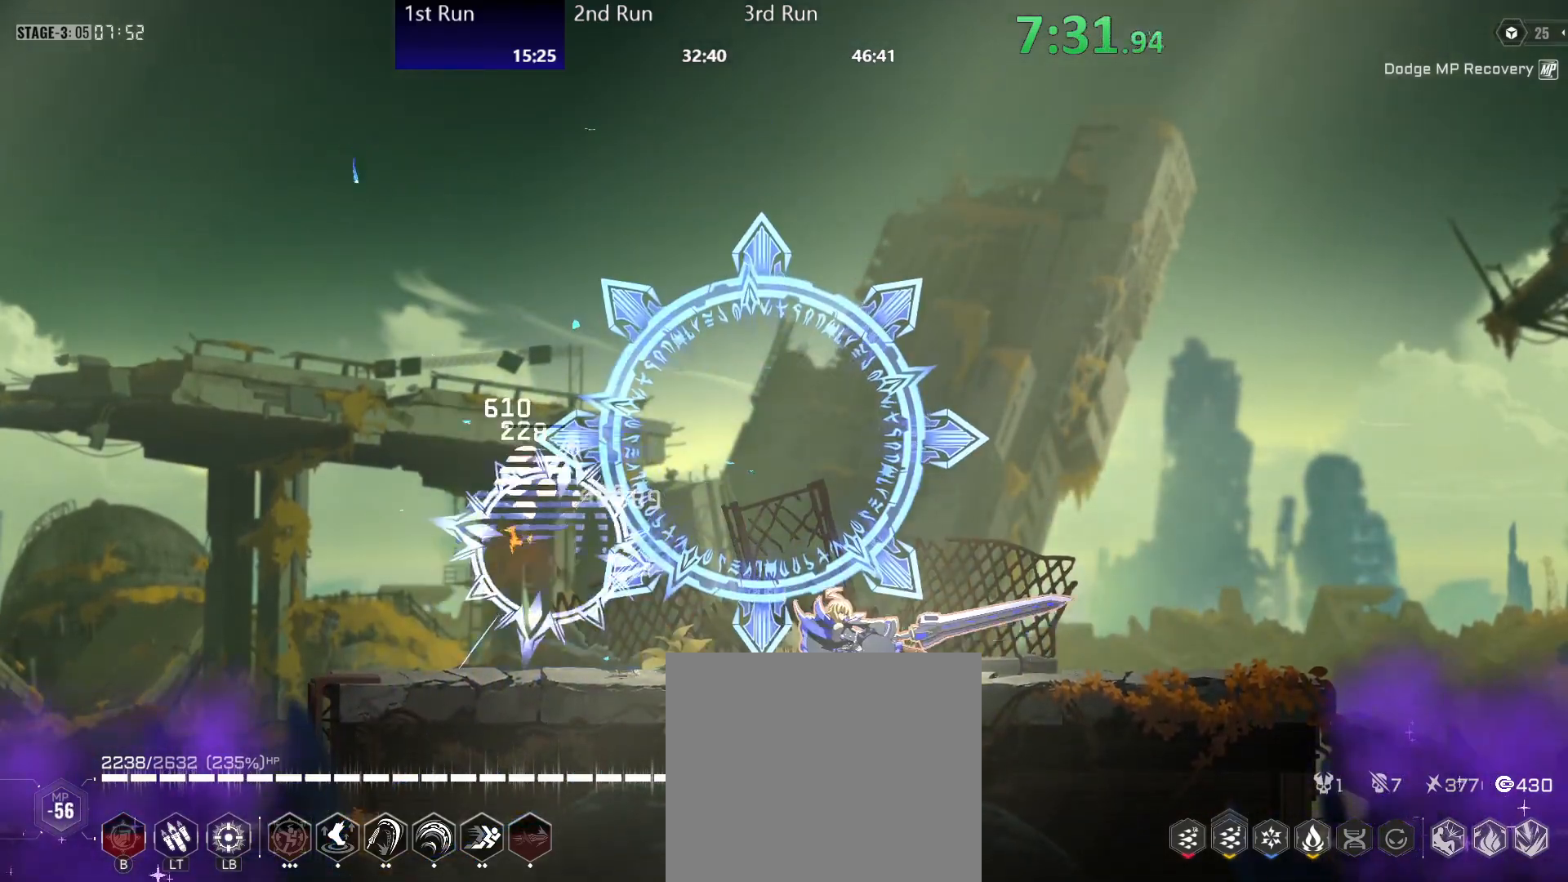
{"buttons": [], "left_stick": "down-left", "right_stick": "center", "events": [[50, "left_stick", "left"], [83, "Y", "down"], [150, "Y", "up"], [233, "Y", "down"], [300, "Y", "up"], [333, "left_stick", "down-left"], [383, "Y", "down"], [433, "Y", "up"]]}